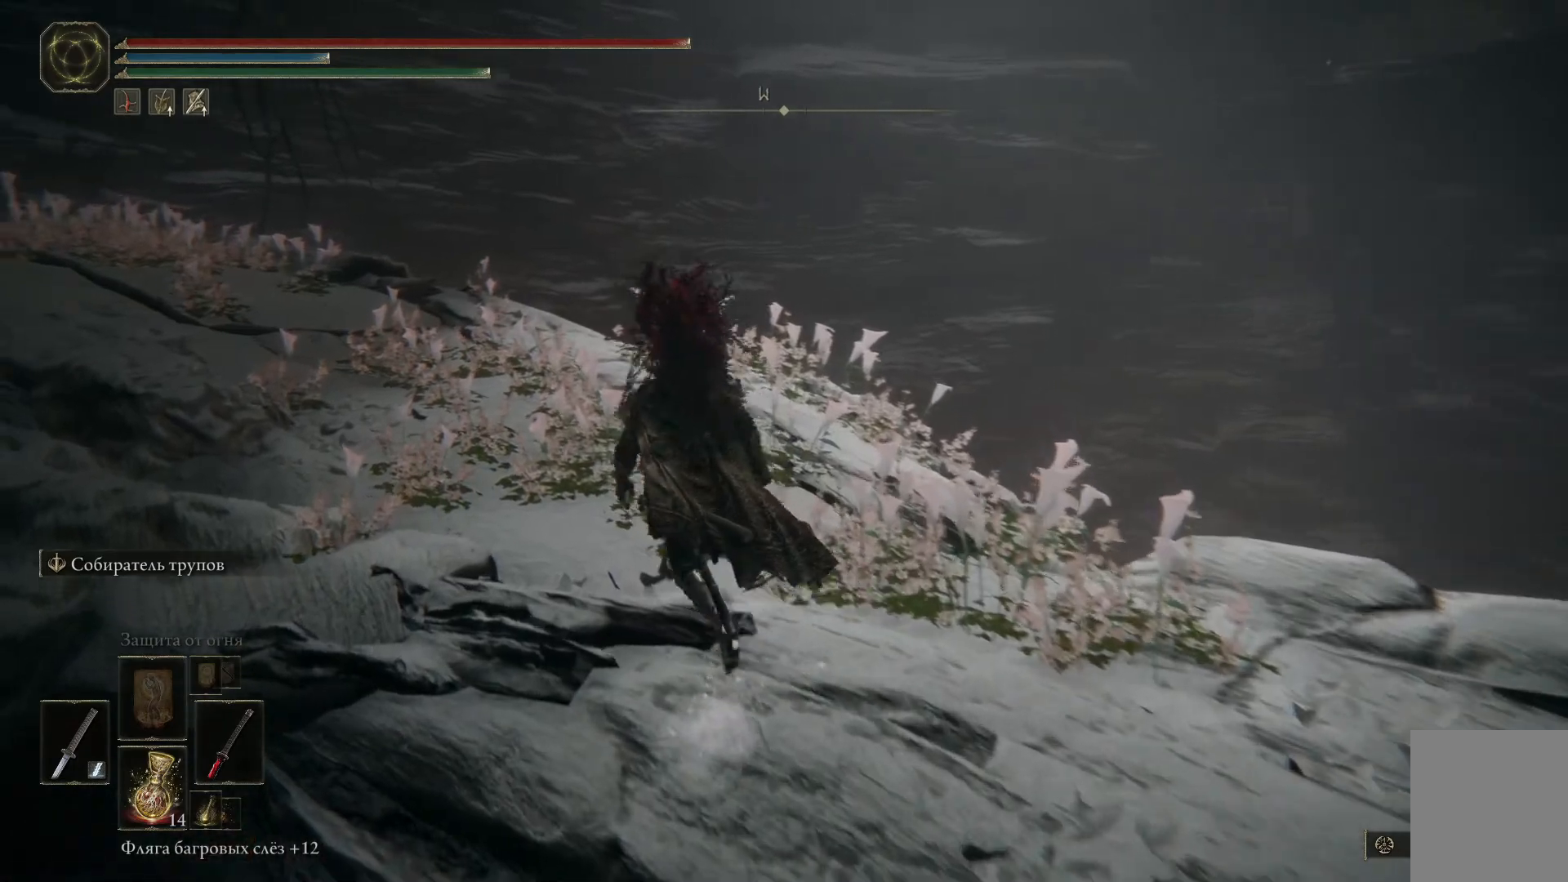
Gameplay with a controller (Xbox layout); each line is a JSON object with the inputs held at the frame after it. "events" lists button and stick changes between this image and that frame as [ms after this image, input, new state], when the widget could be followed in between.
{"buttons": ["B"], "left_stick": "up-left", "right_stick": "center", "events": []}
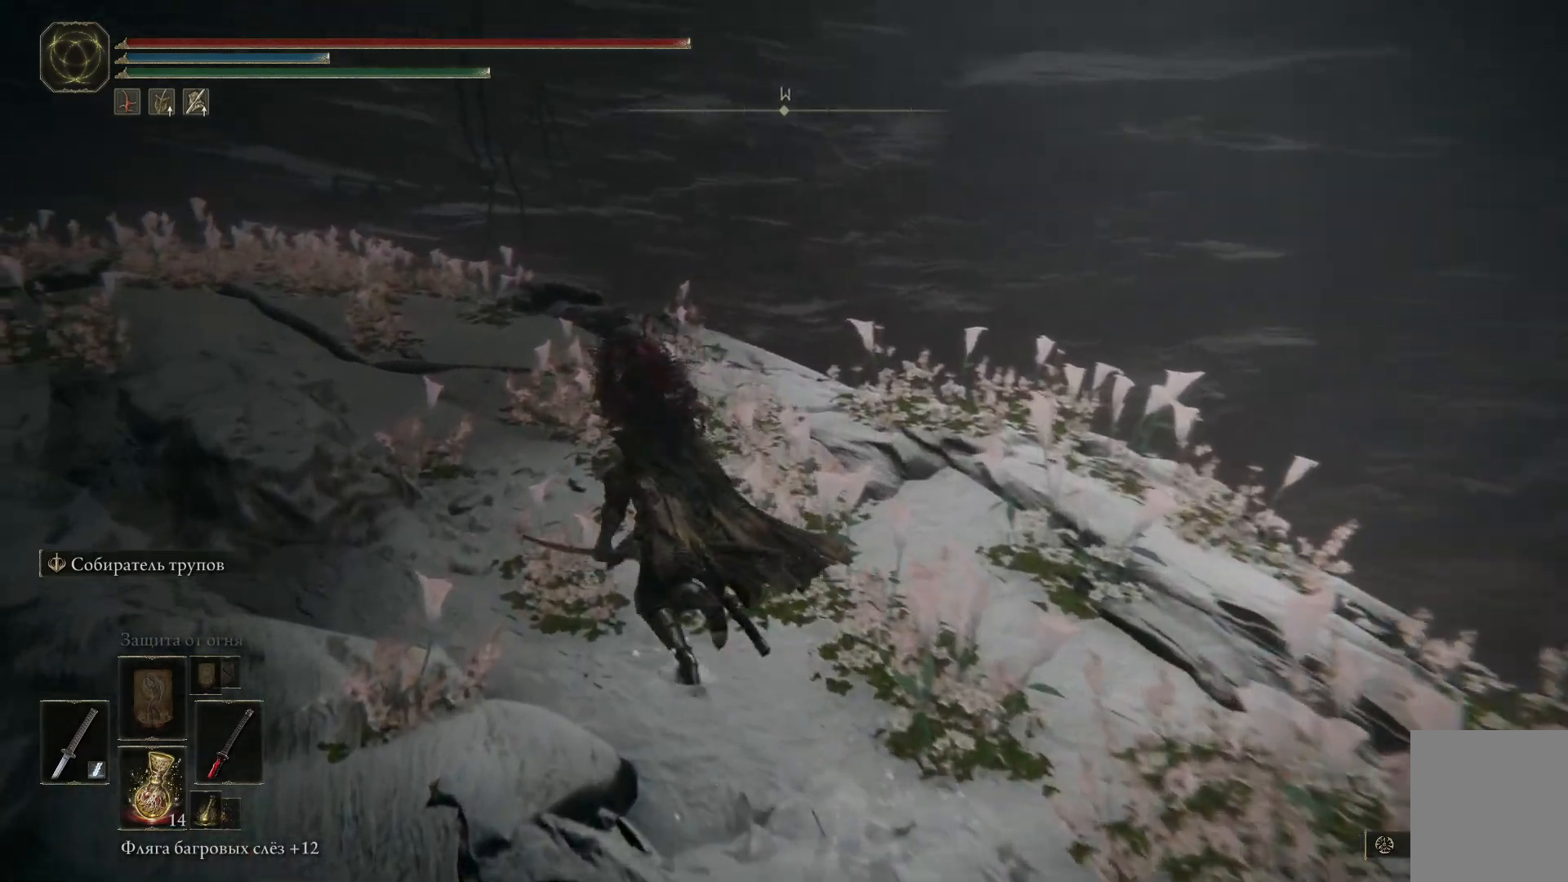
{"buttons": ["B"], "left_stick": "up-left", "right_stick": "center", "events": []}
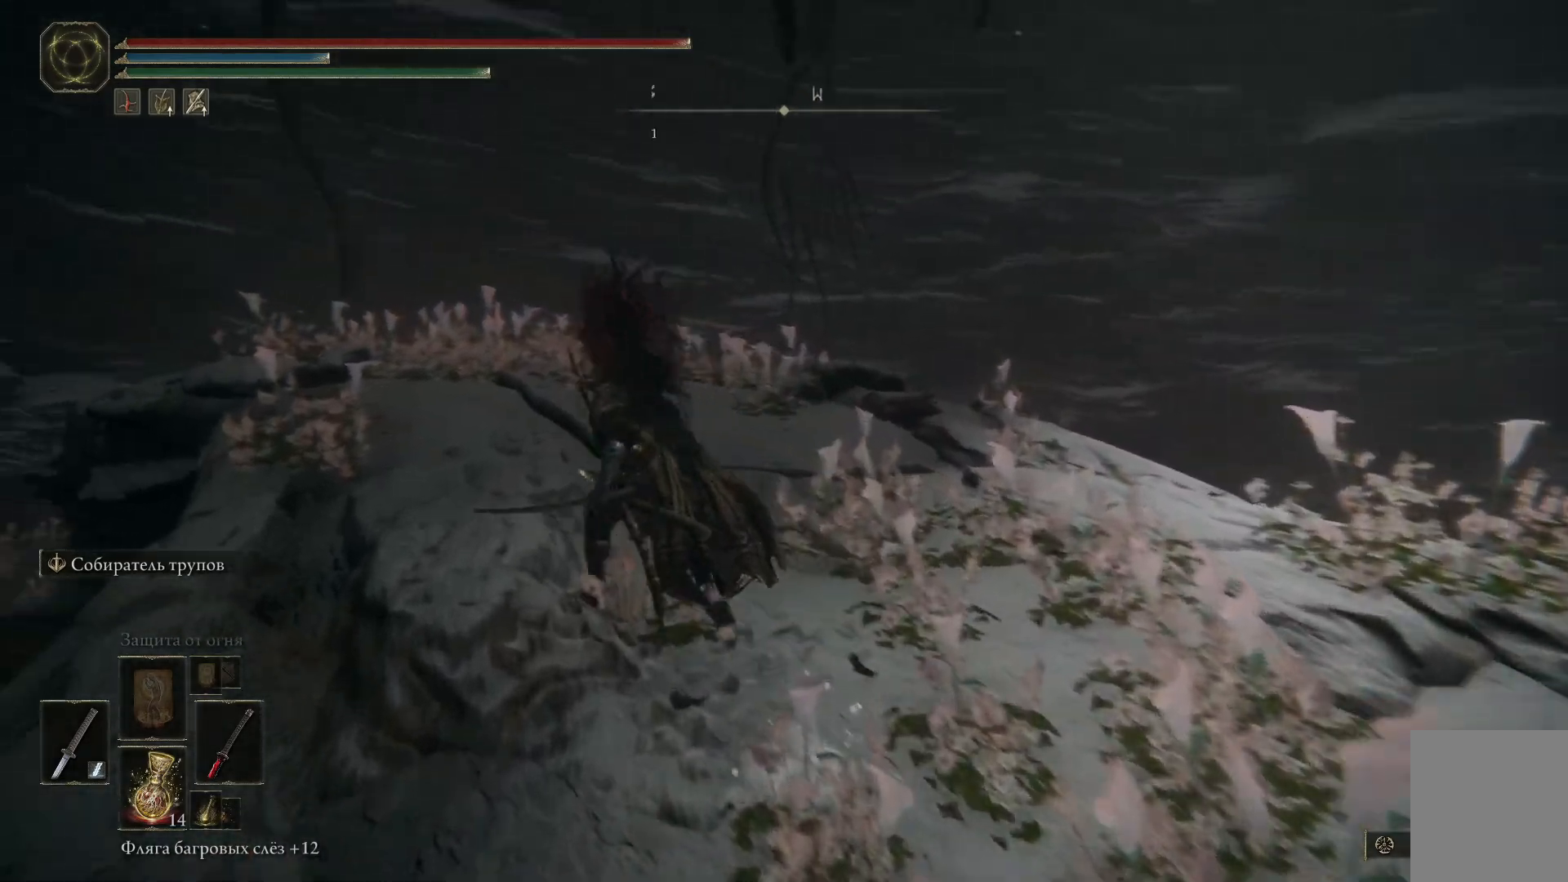
{"buttons": ["B"], "left_stick": "up-left", "right_stick": "center", "events": []}
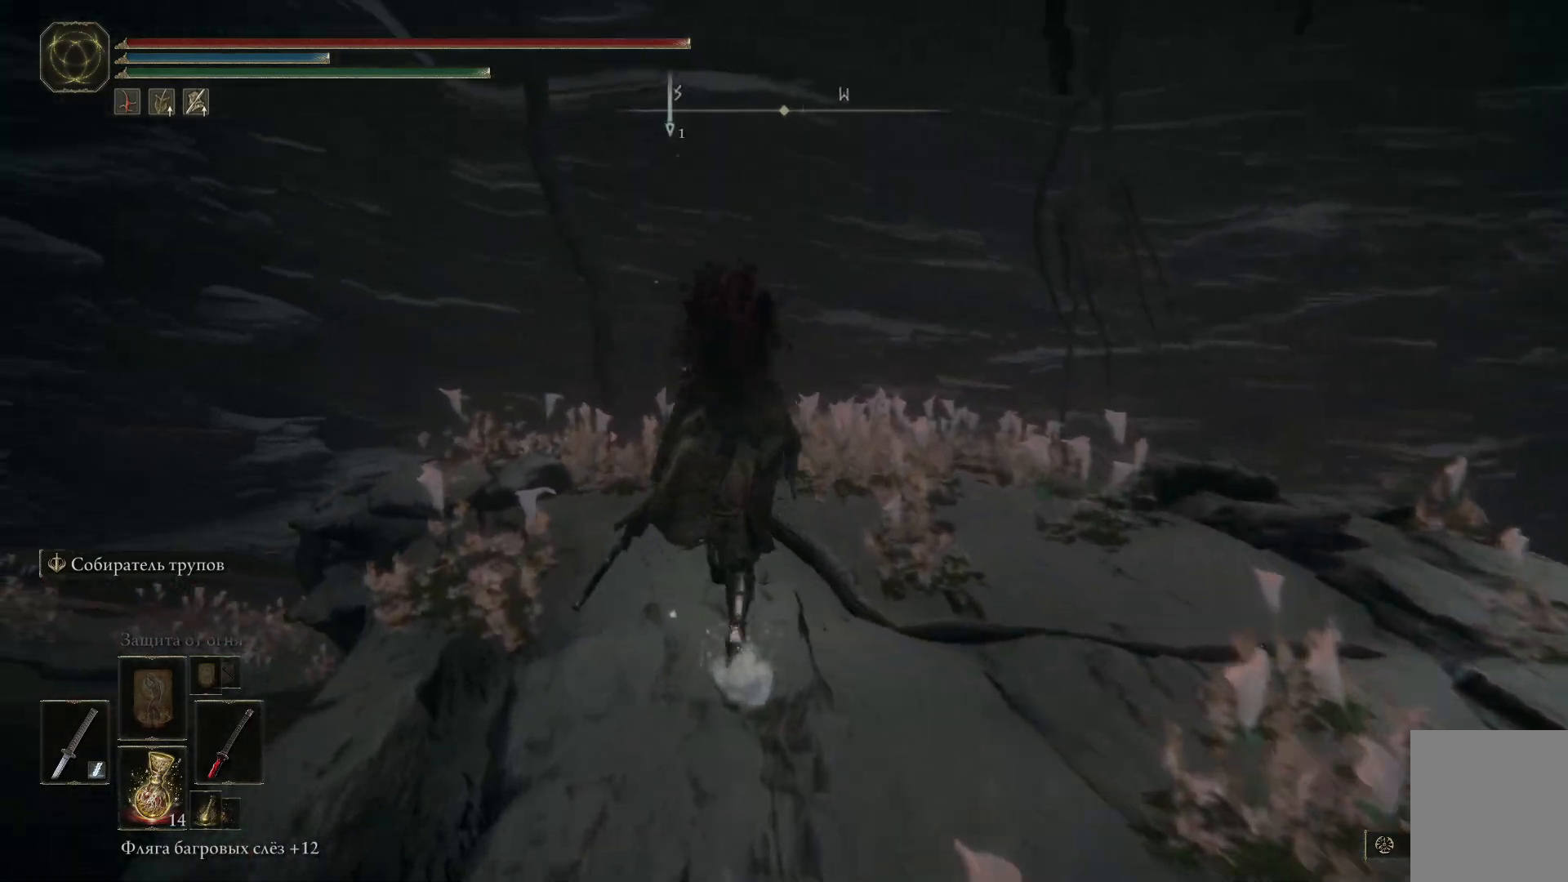
{"buttons": [], "left_stick": "up-left", "right_stick": "center", "events": [[317, "B", "up"]]}
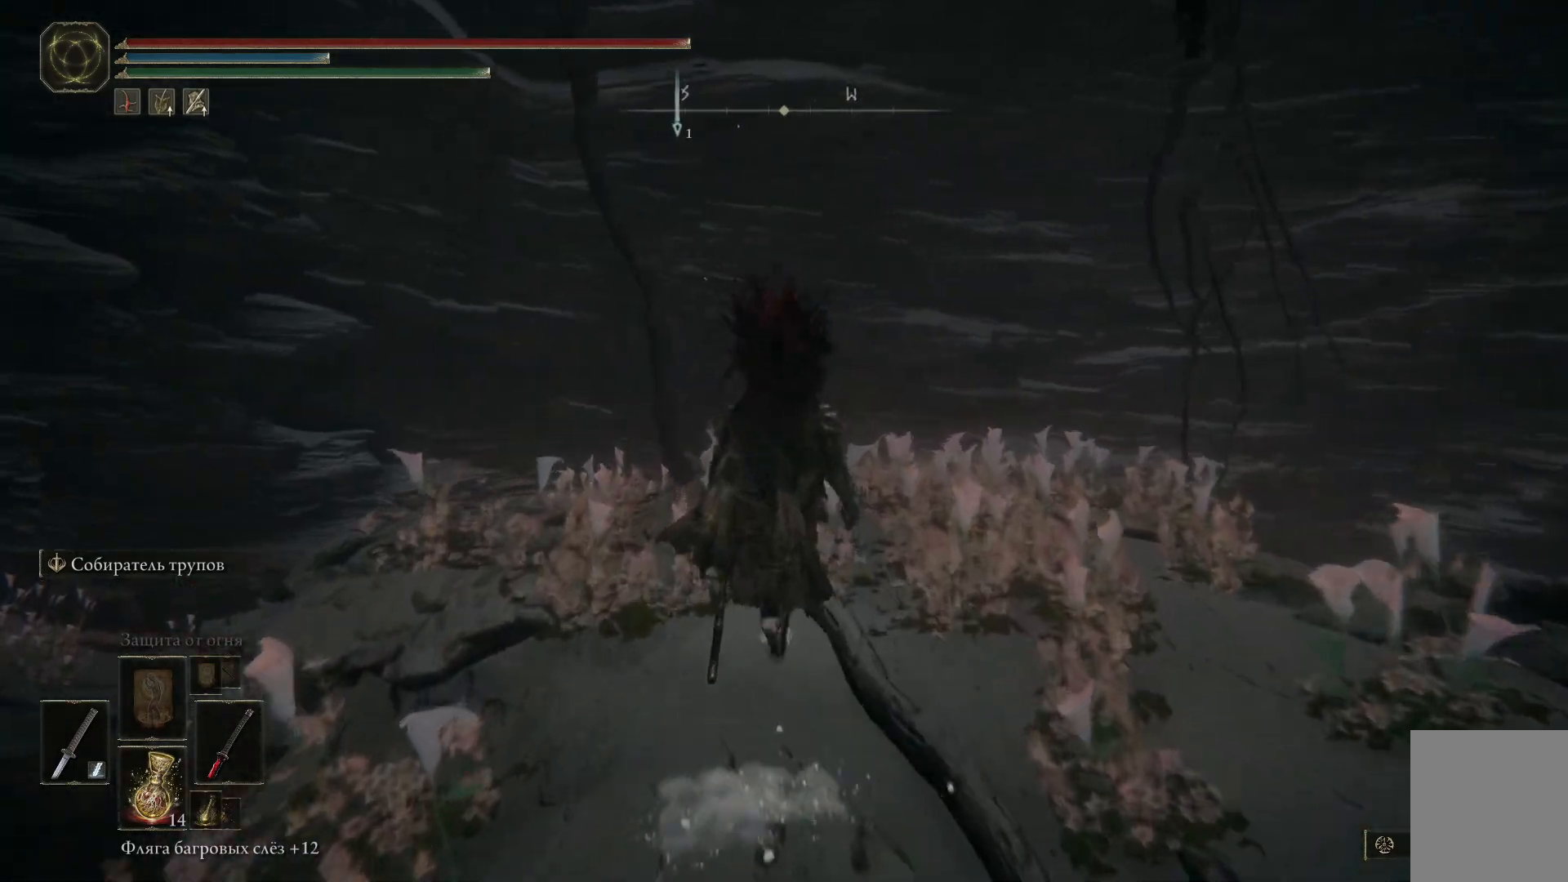
{"buttons": [], "left_stick": "up-left", "right_stick": "center", "events": [[101, "right_stick", "down"], [468, "right_stick", "center"]]}
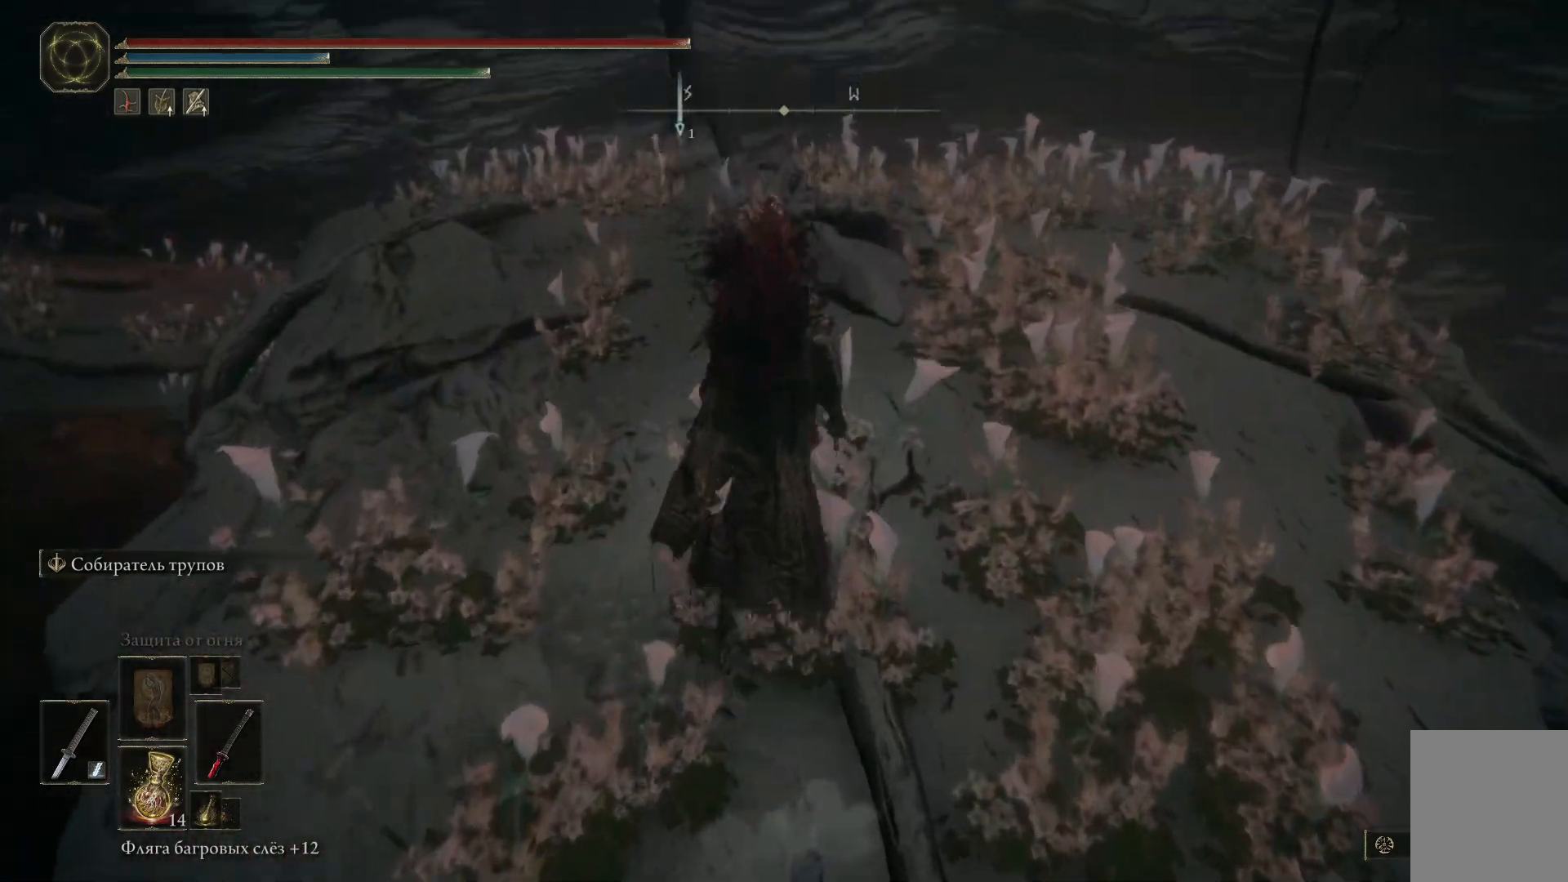
{"buttons": ["B"], "left_stick": "up-left", "right_stick": "center", "events": [[150, "B", "down"]]}
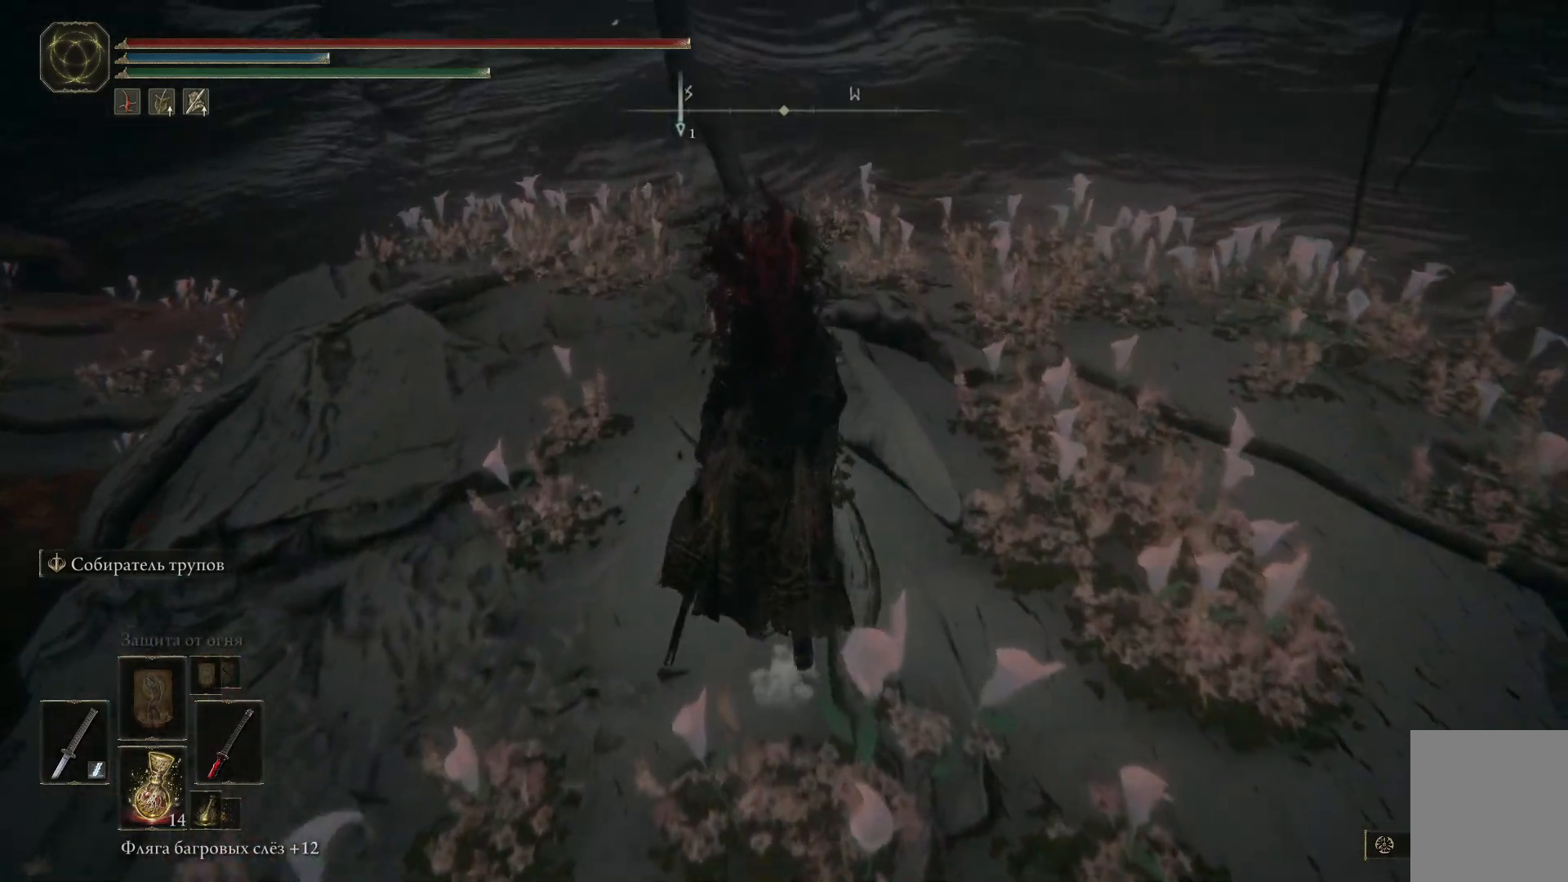
{"buttons": ["B"], "left_stick": "up-left", "right_stick": "center", "events": []}
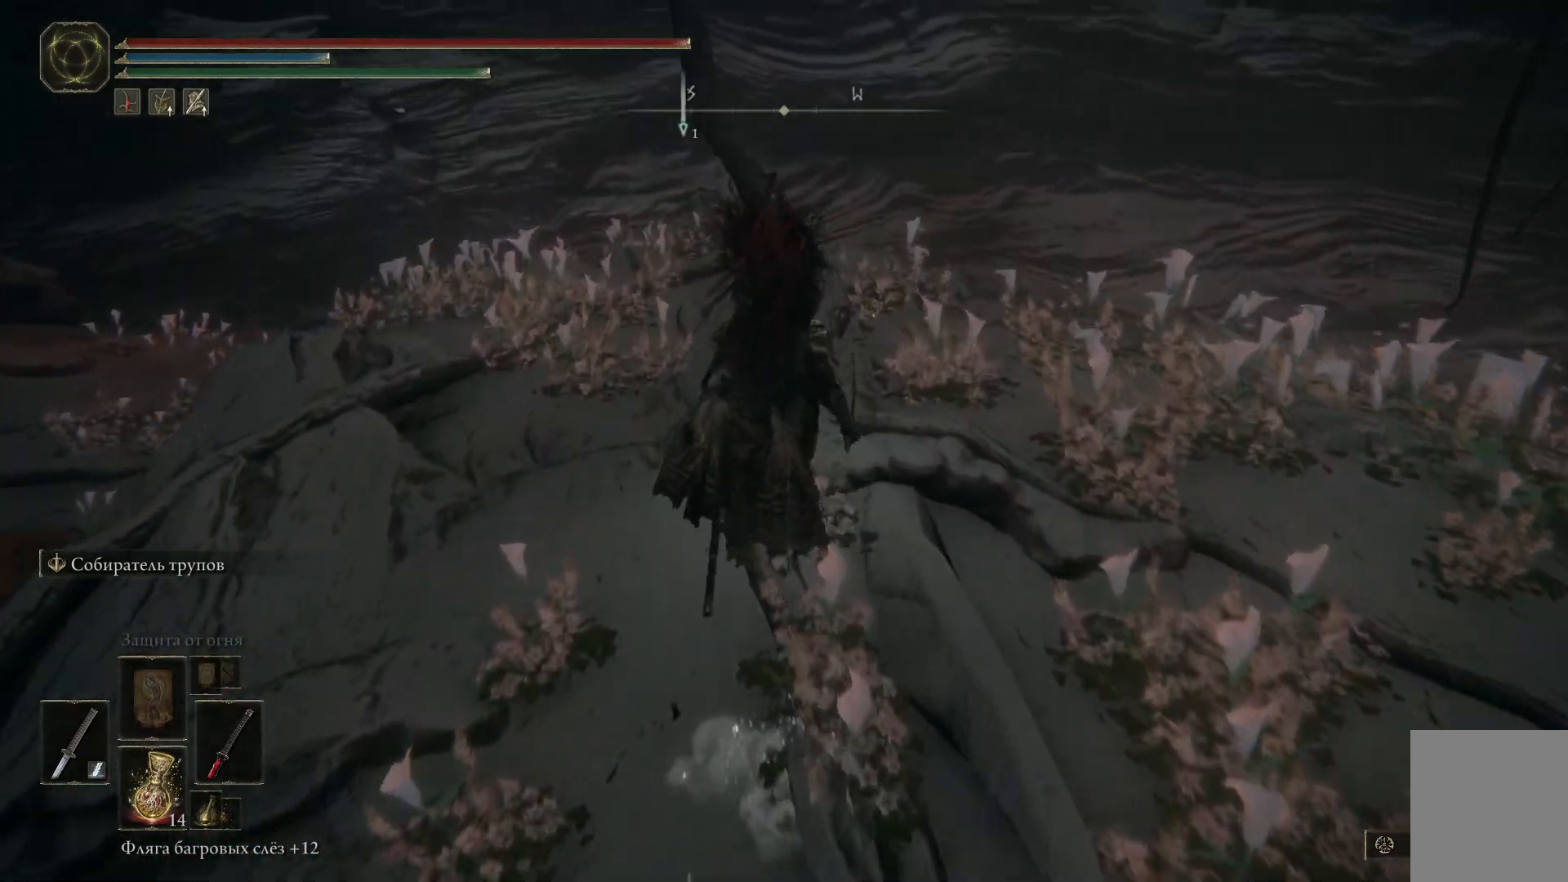
{"buttons": ["B"], "left_stick": "up-left", "right_stick": "center", "events": []}
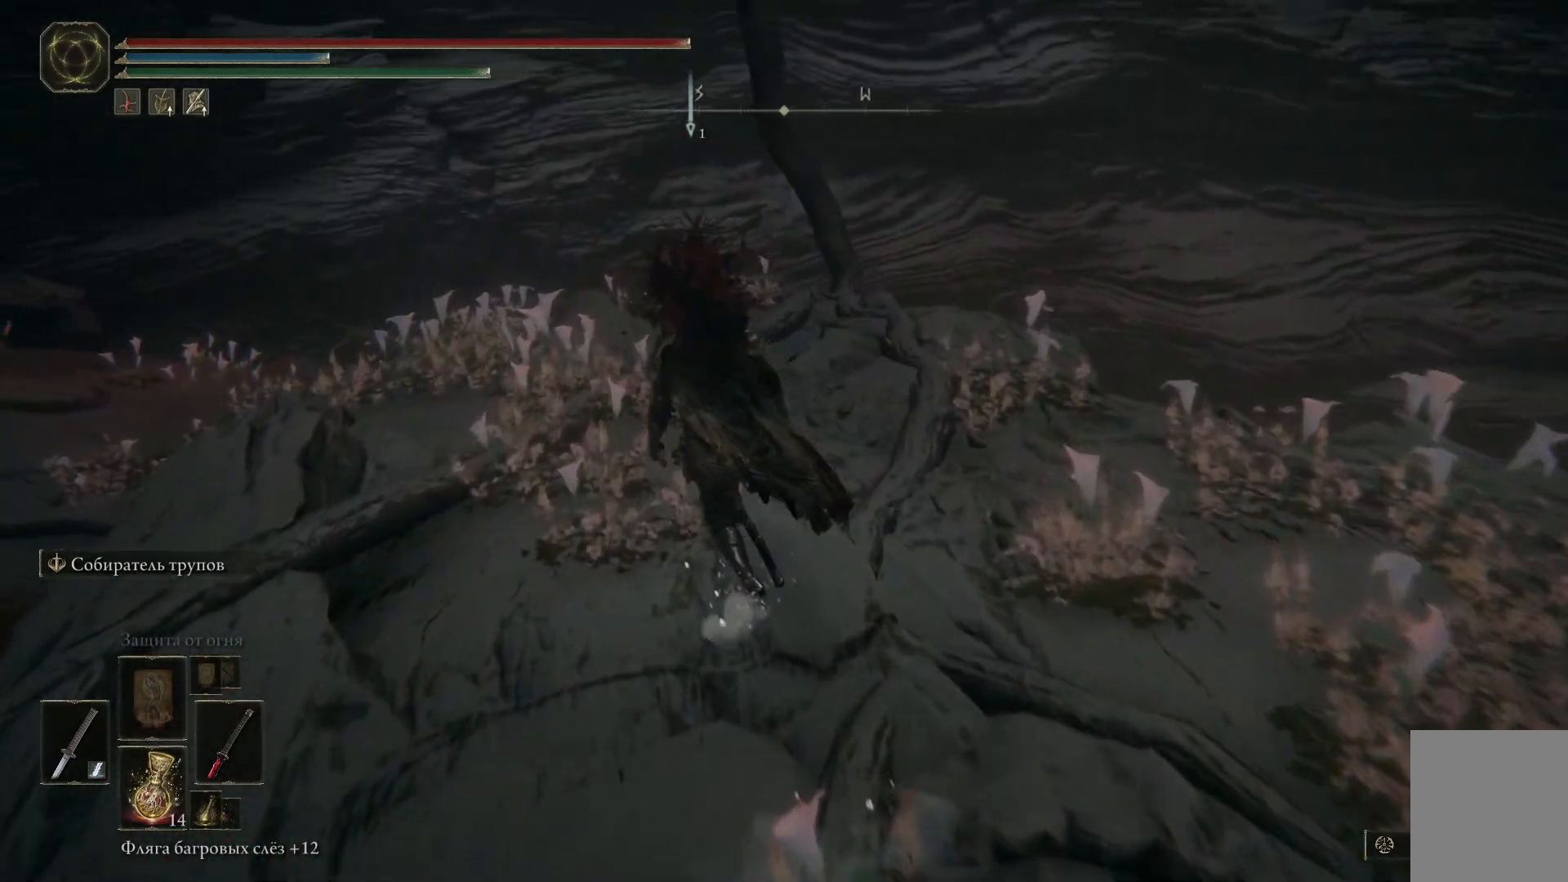
{"buttons": ["B"], "left_stick": "up", "right_stick": "center", "events": [[267, "left_stick", "up"]]}
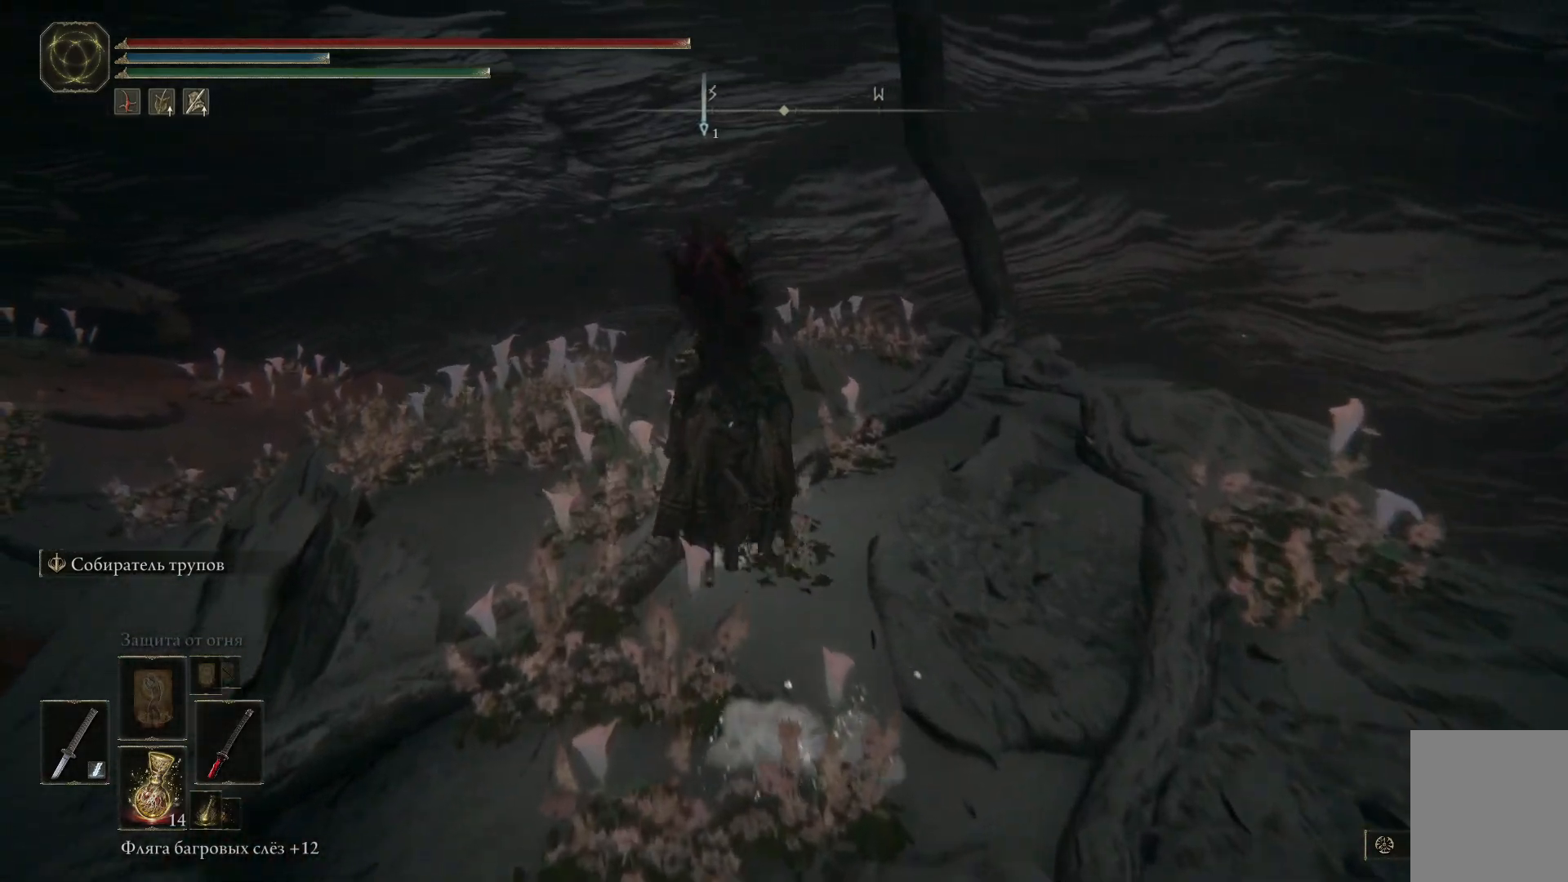
{"buttons": [], "left_stick": "up", "right_stick": "center", "events": [[300, "B", "up"]]}
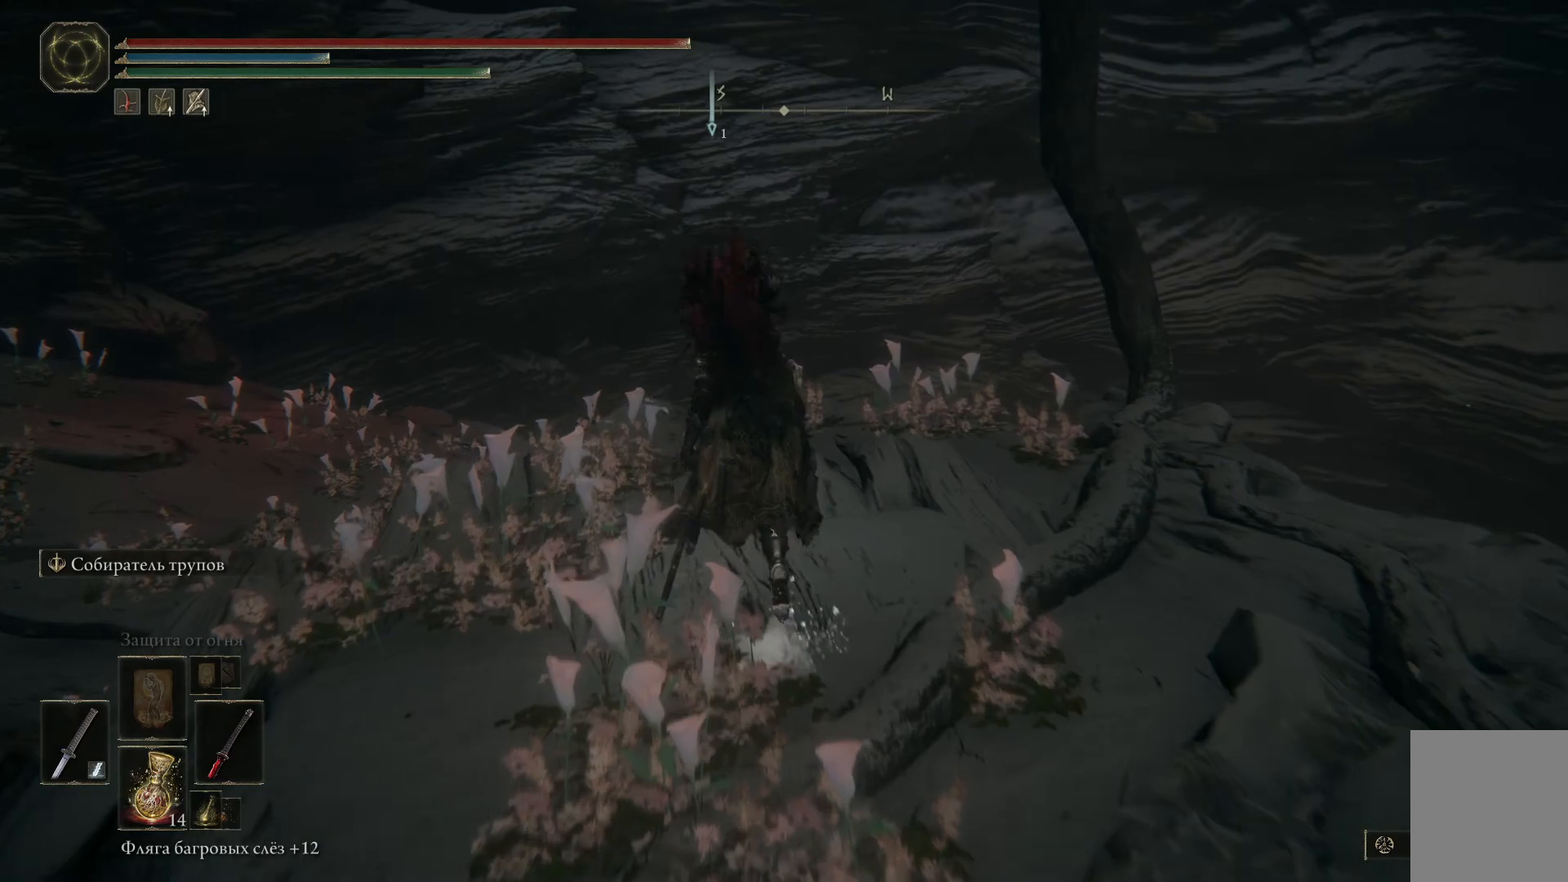
{"buttons": [], "left_stick": "up", "right_stick": "center", "events": [[50, "right_stick", "down-left"], [418, "right_stick", "center"]]}
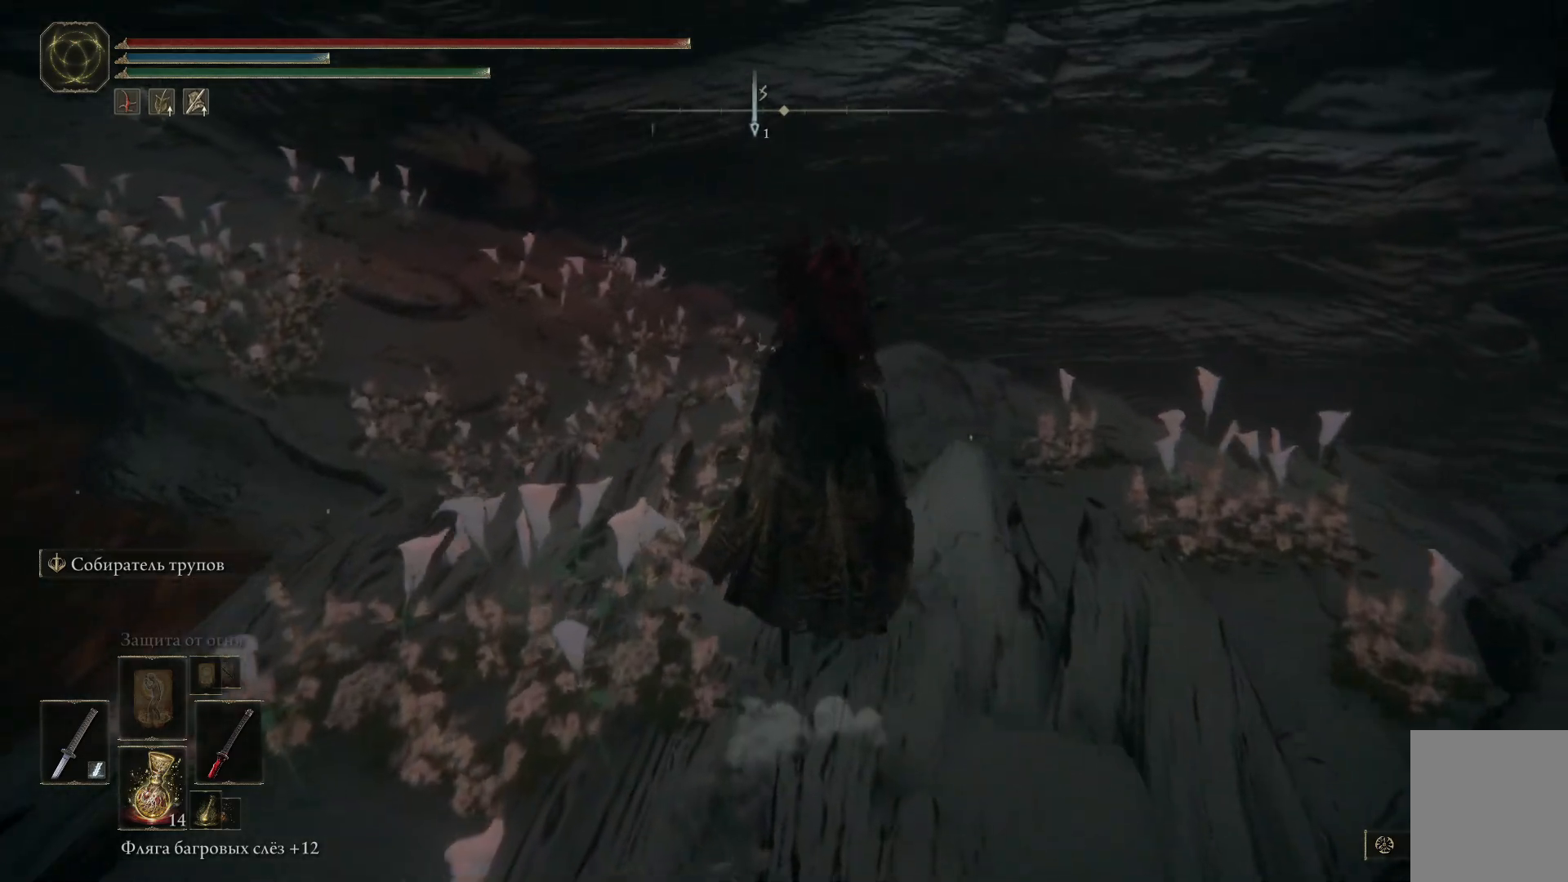
{"buttons": ["B"], "left_stick": "up", "right_stick": "center", "events": [[117, "B", "down"]]}
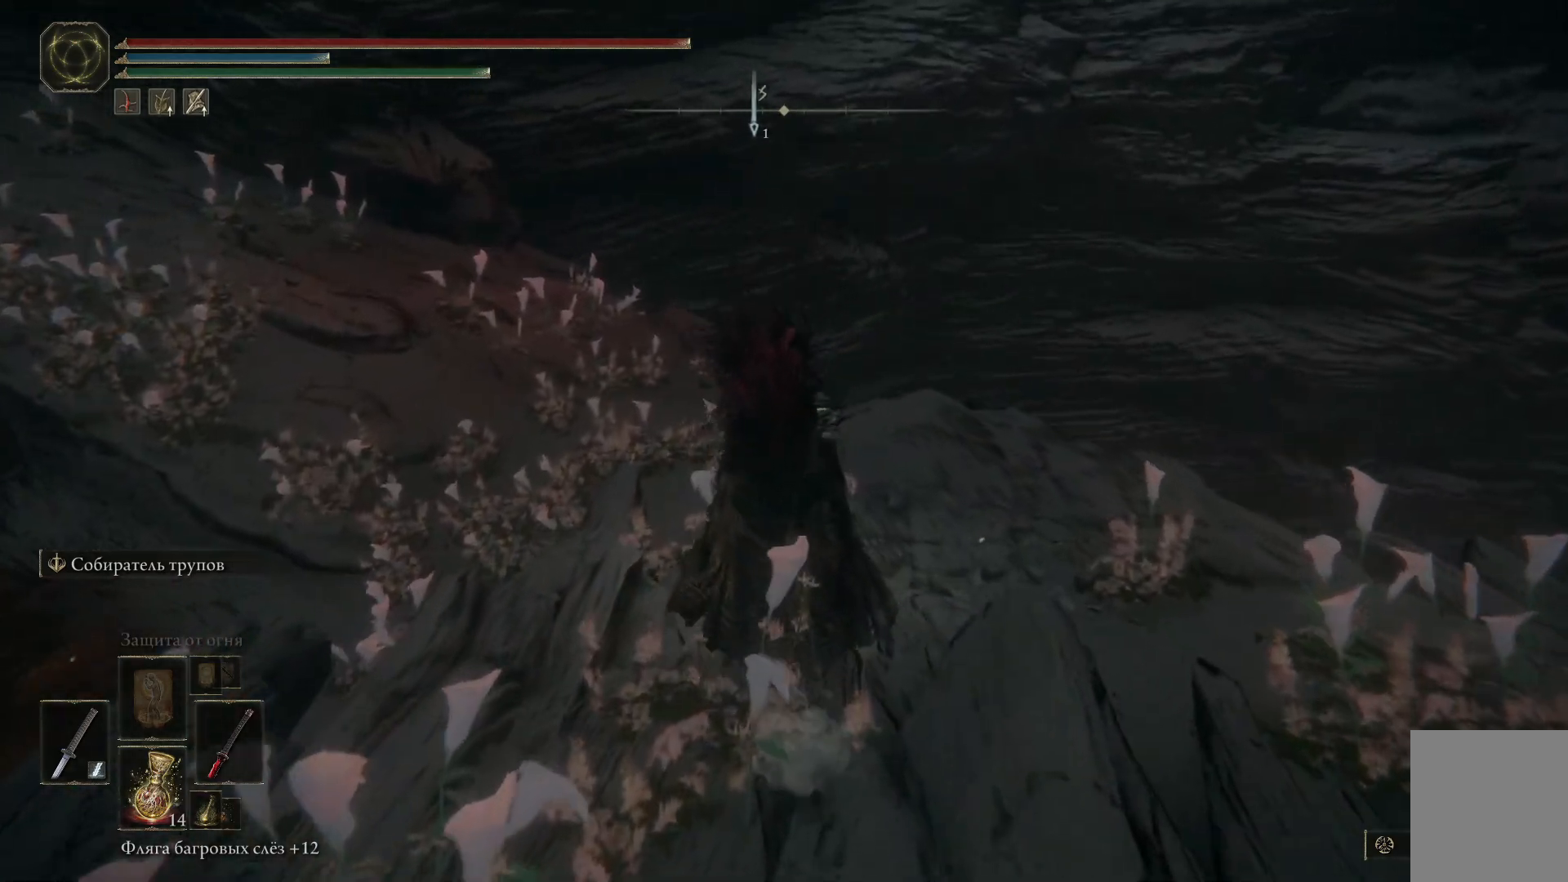
{"buttons": ["B"], "left_stick": "up-left", "right_stick": "center", "events": [[334, "left_stick", "up-left"]]}
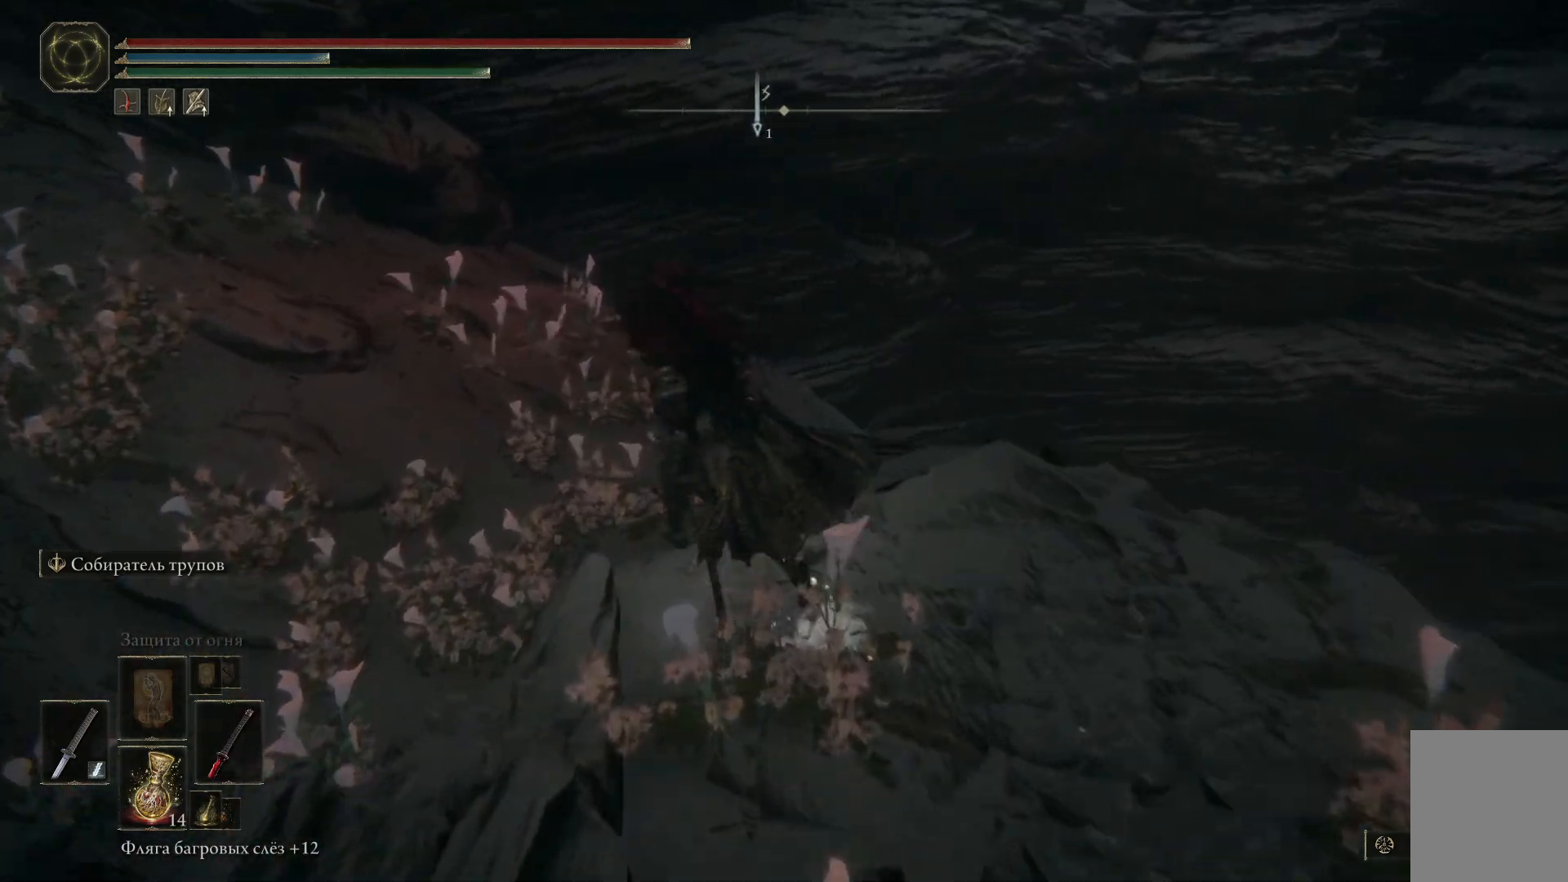
{"buttons": ["B"], "left_stick": "up-left", "right_stick": "center", "events": []}
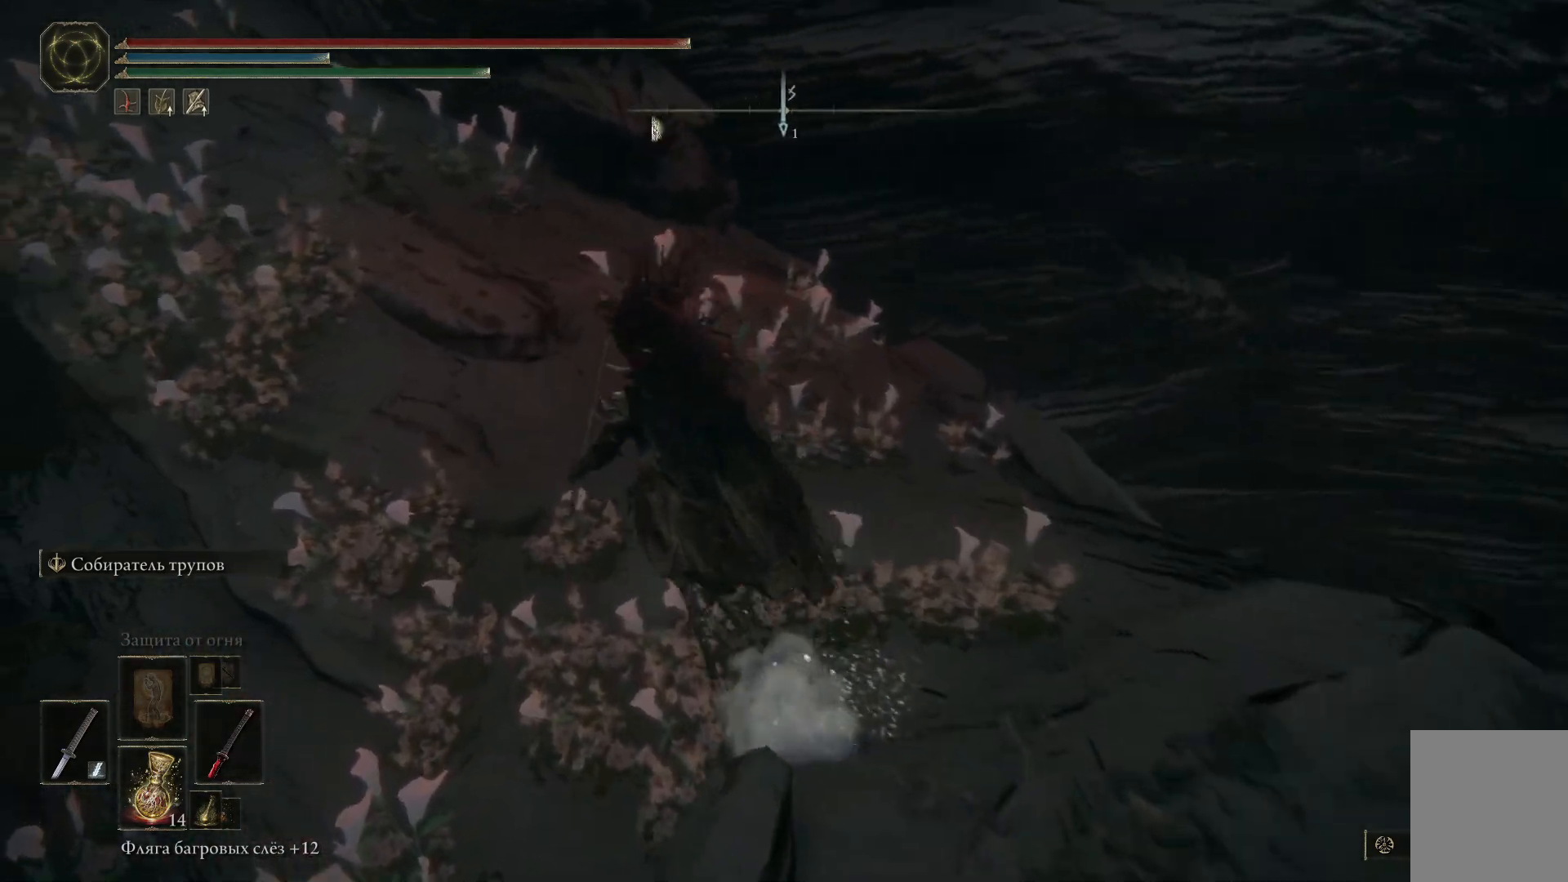
{"buttons": ["B"], "left_stick": "up-left", "right_stick": "center", "events": []}
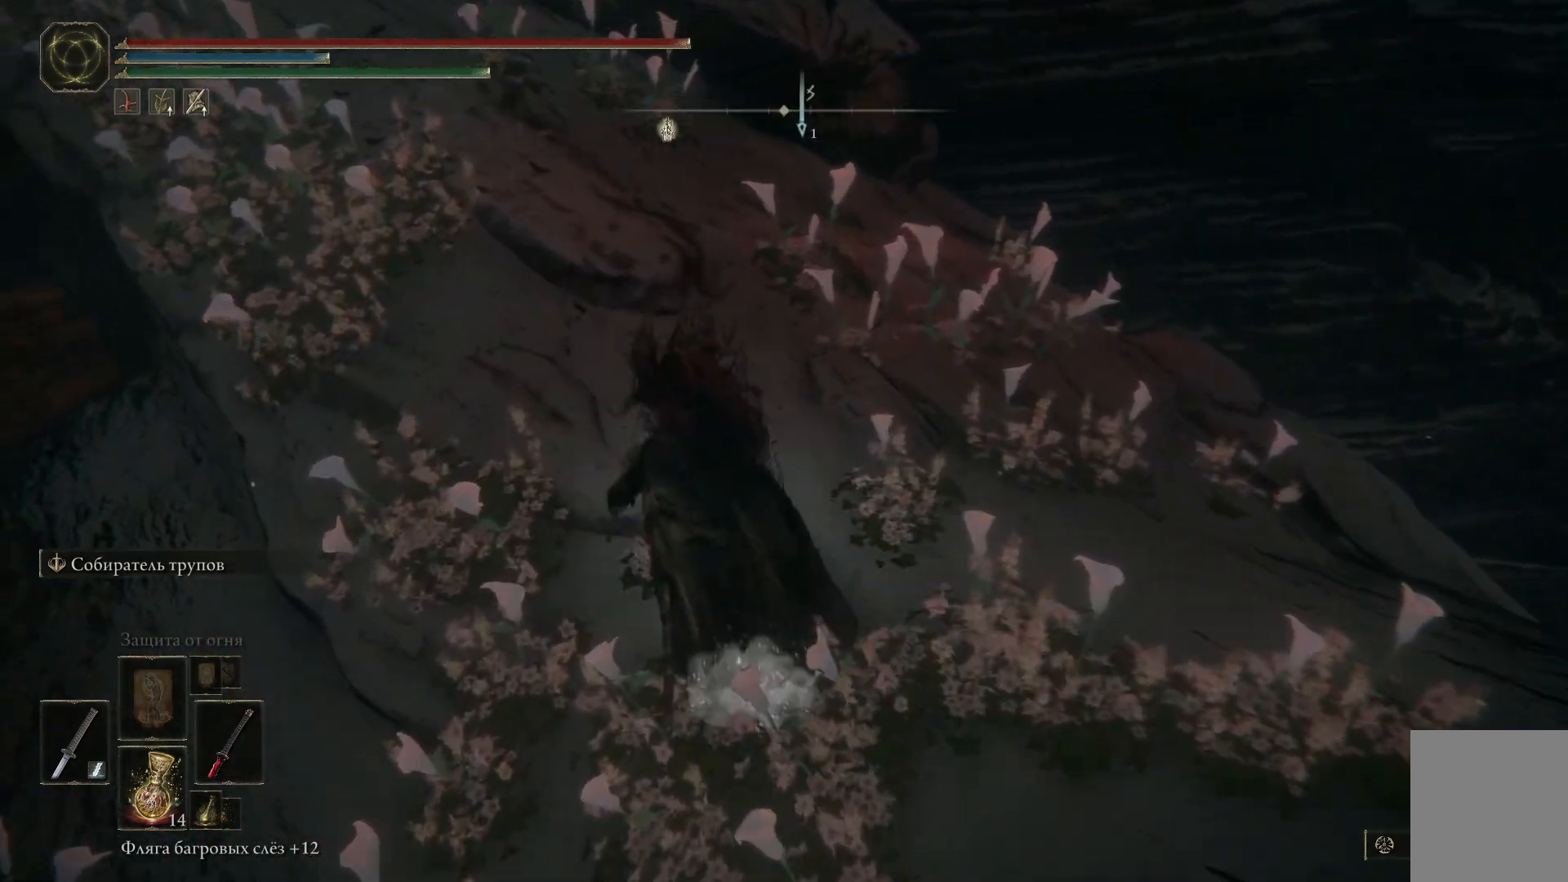
{"buttons": [], "left_stick": "up-left", "right_stick": "center", "events": [[267, "B", "up"]]}
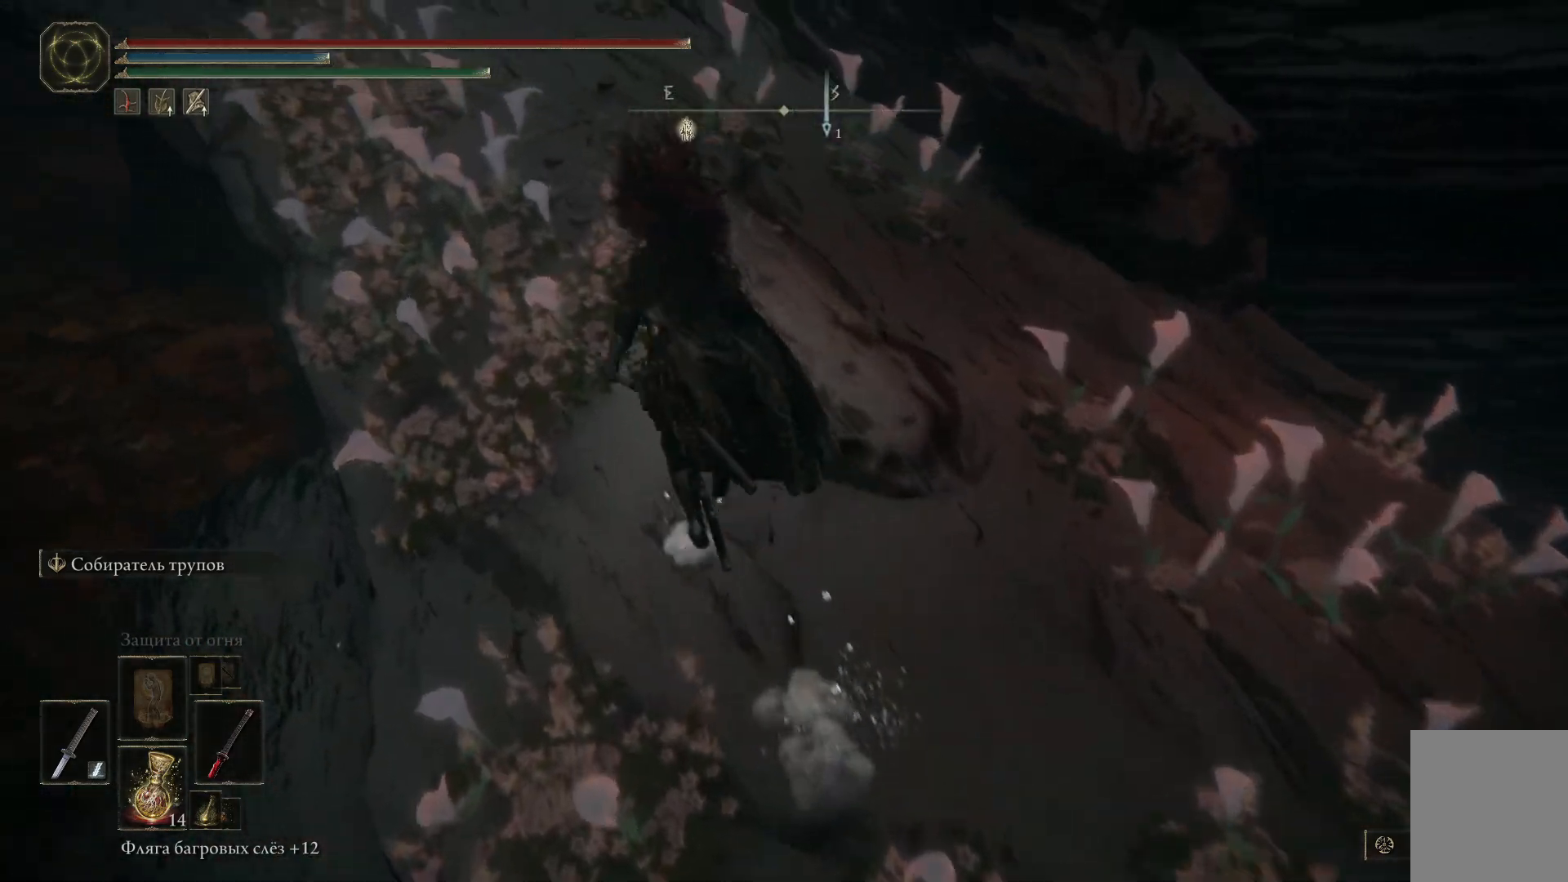
{"buttons": [], "left_stick": "up-right", "right_stick": "center", "events": [[17, "right_stick", "left"], [134, "left_stick", "up"], [434, "right_stick", "center"], [468, "left_stick", "up-right"]]}
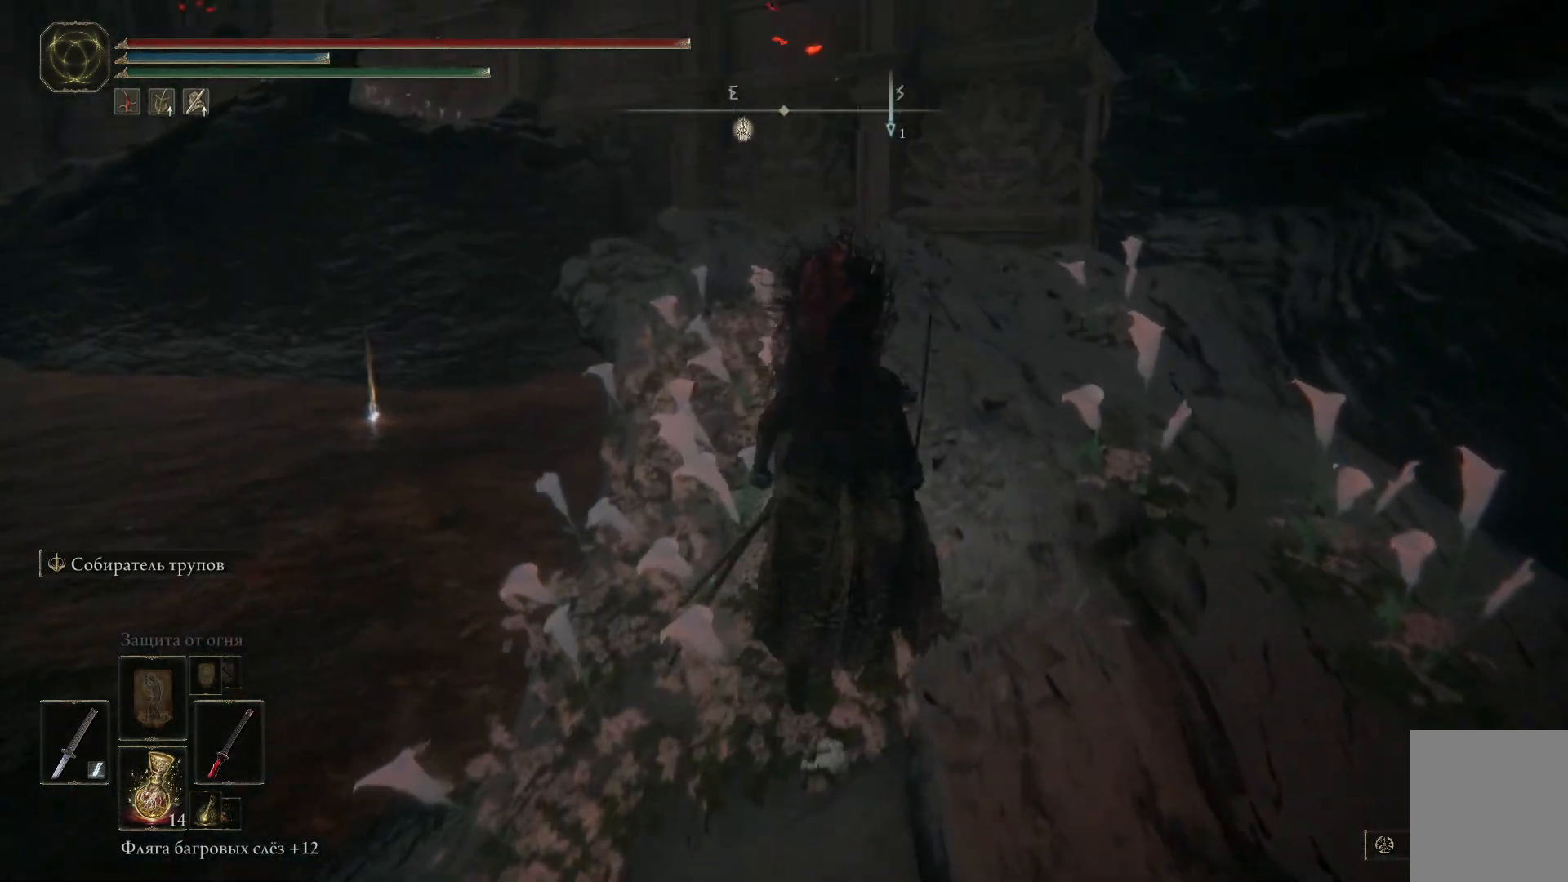
{"buttons": [], "left_stick": "up-right", "right_stick": "down-left", "events": [[50, "right_stick", "down-left"]]}
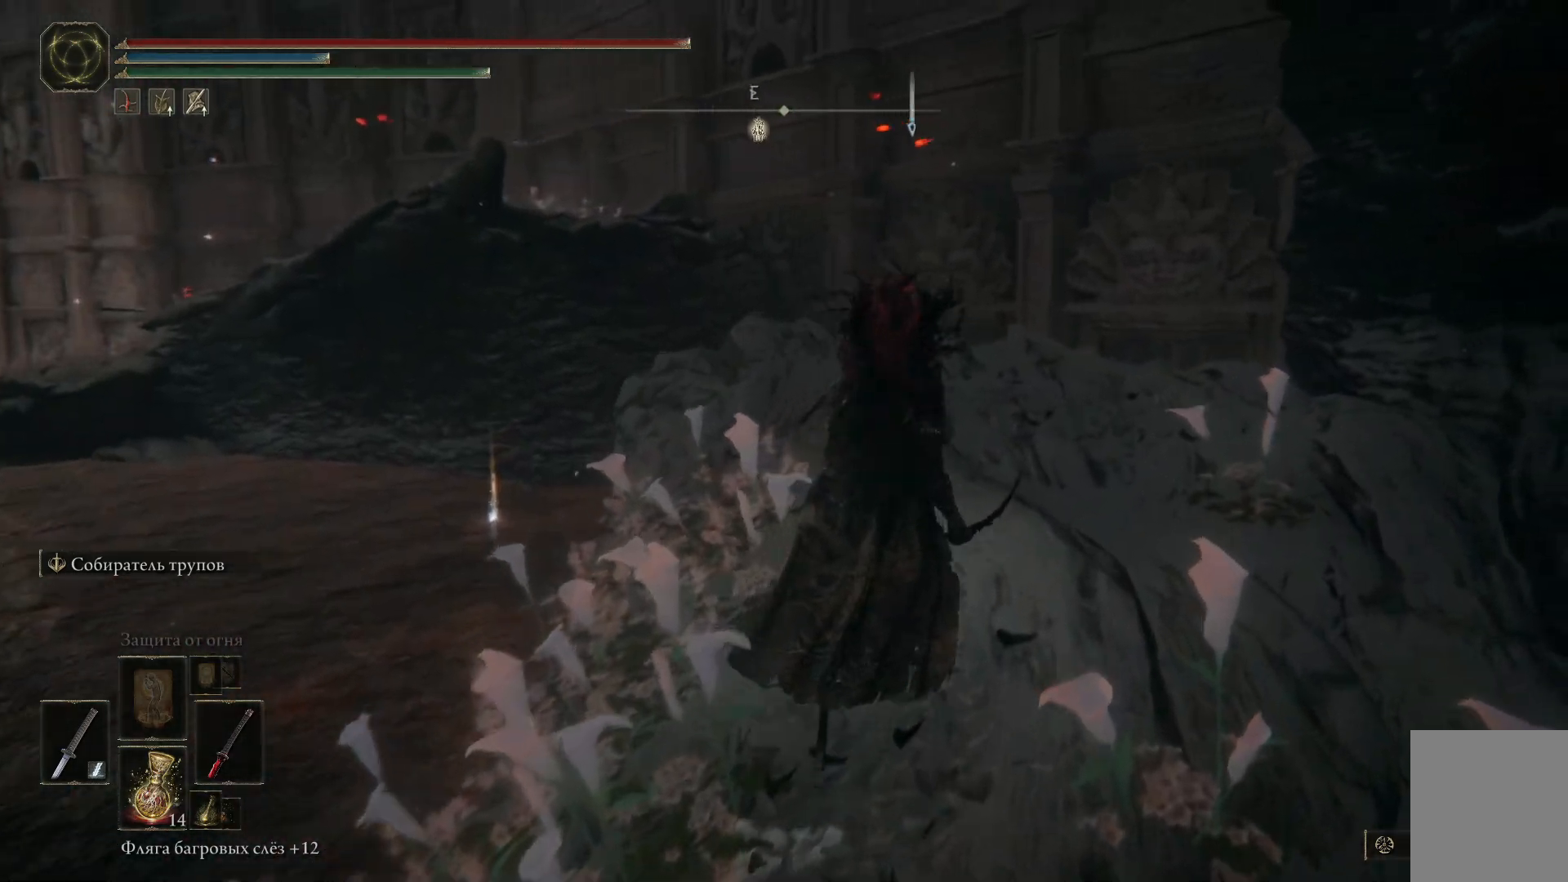
{"buttons": [], "left_stick": "up-right", "right_stick": "center", "events": [[17, "right_stick", "down"], [351, "right_stick", "center"]]}
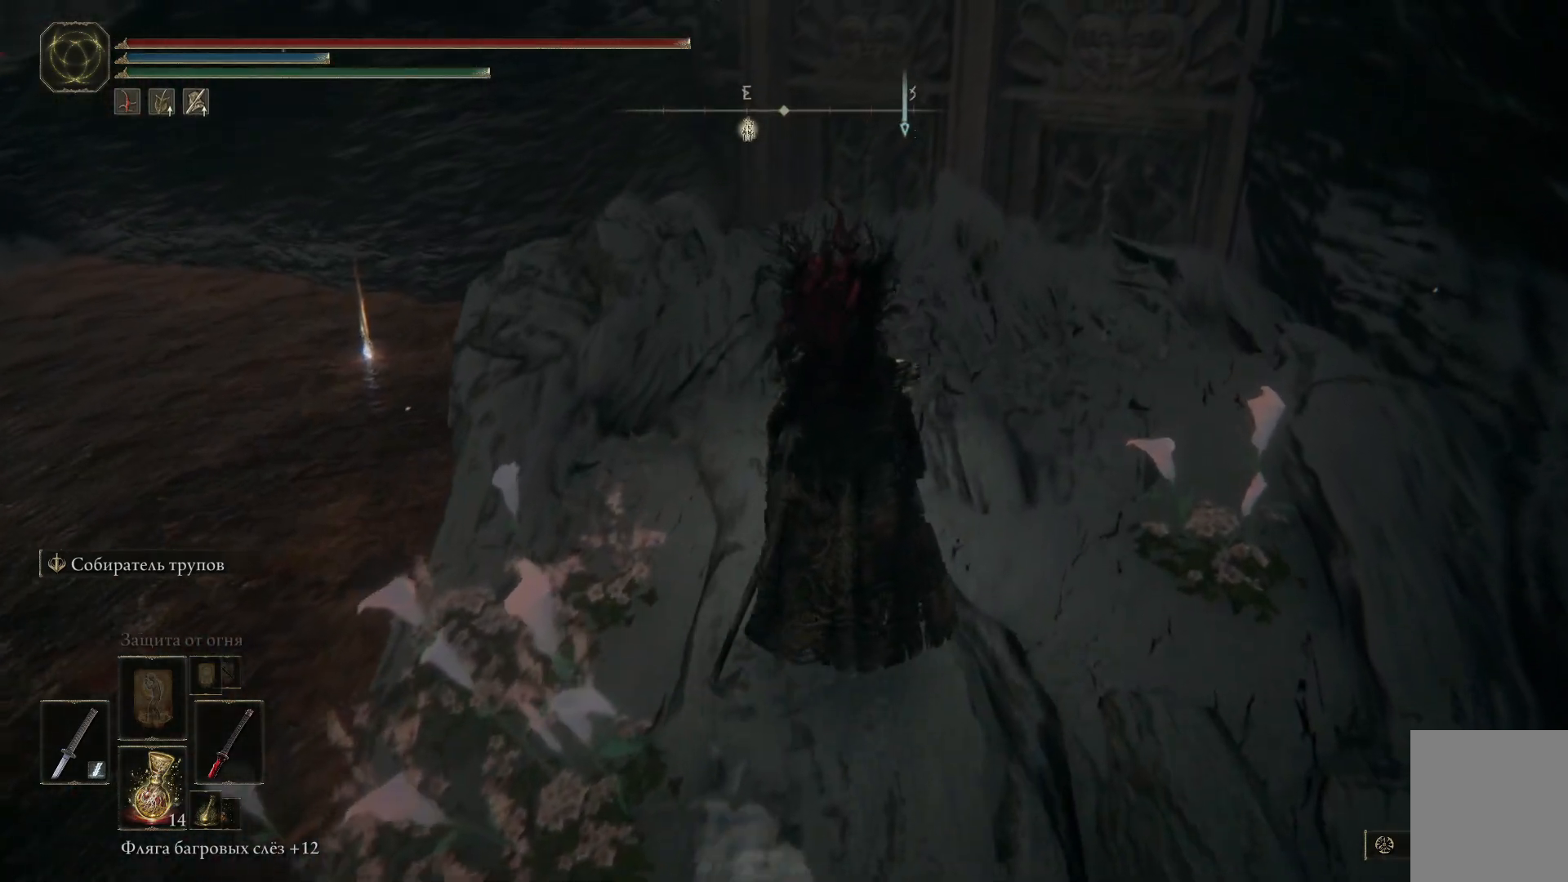
{"buttons": [], "left_stick": "up", "right_stick": "down-left", "events": [[50, "right_stick", "down-left"], [467, "left_stick", "up"]]}
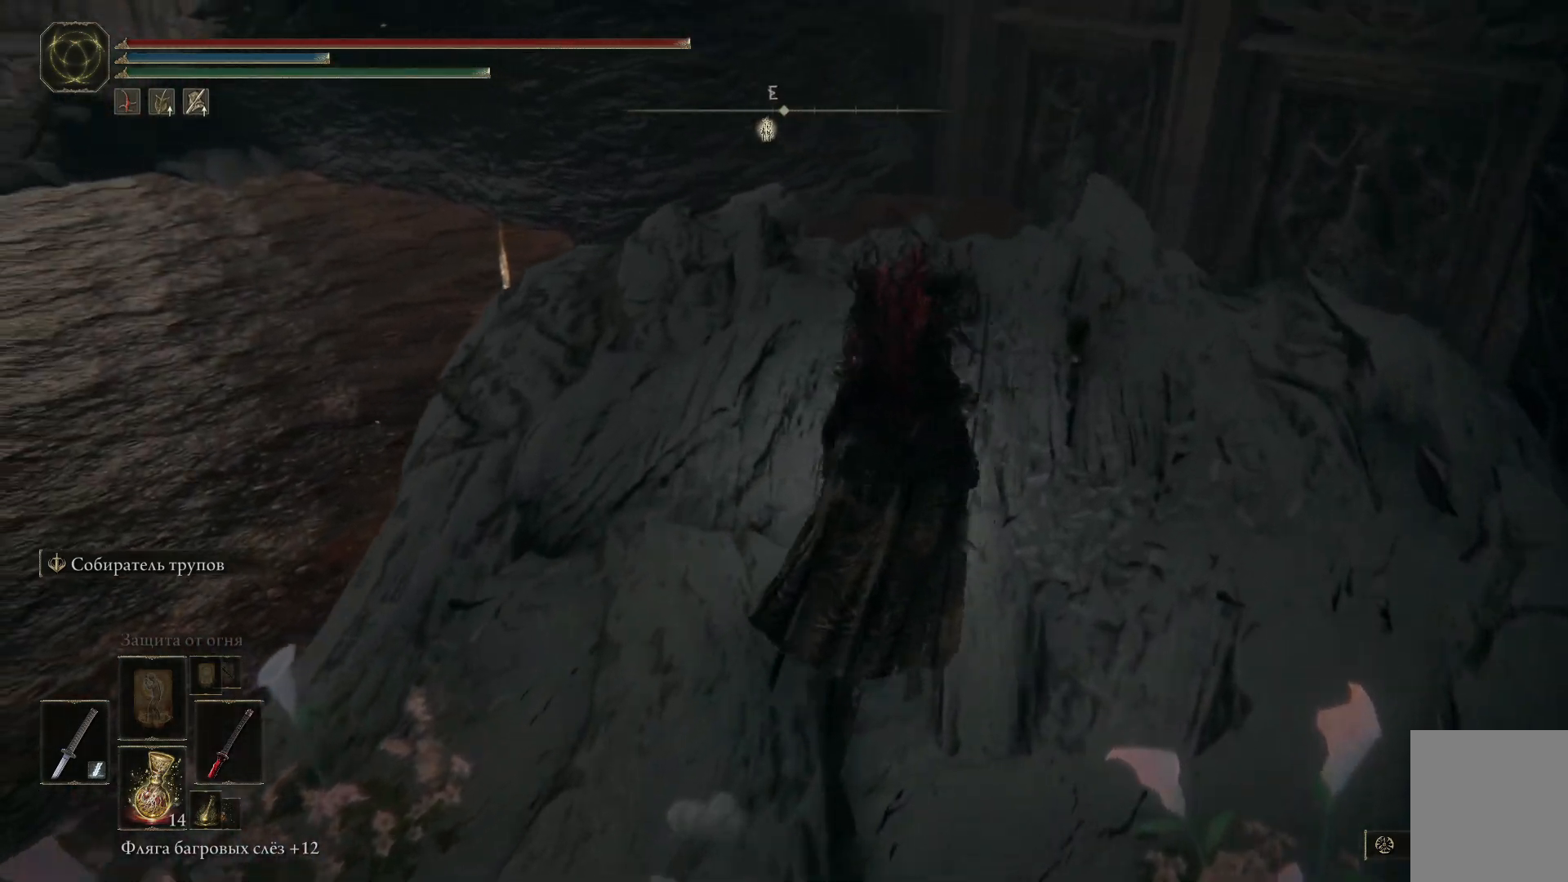
{"buttons": [], "left_stick": "up", "right_stick": "down-left", "events": []}
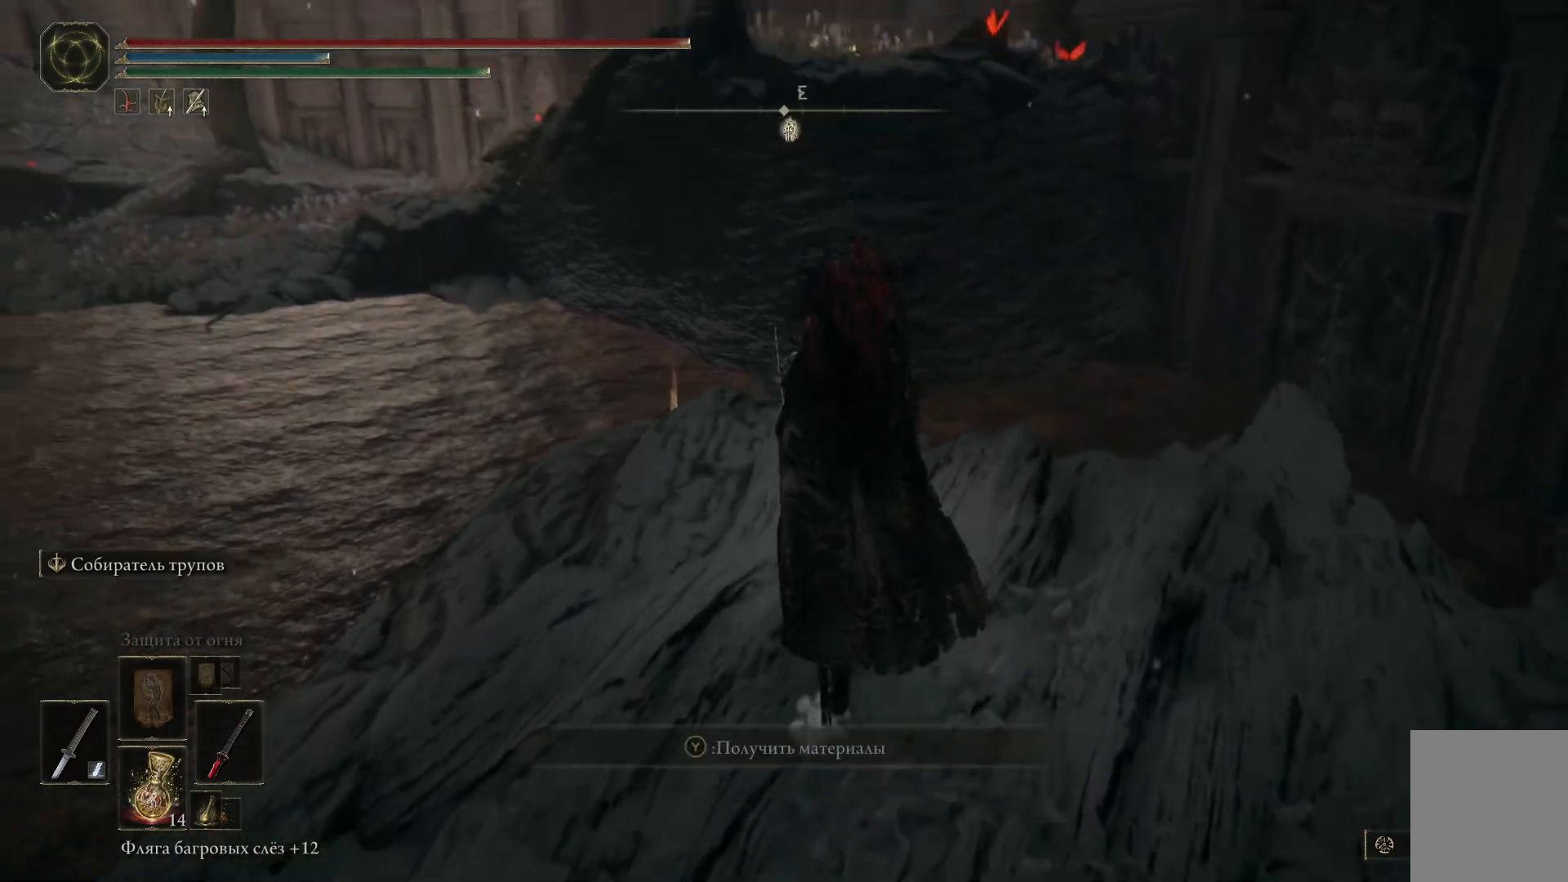
{"buttons": [], "left_stick": "up", "right_stick": "center", "events": [[17, "right_stick", "center"]]}
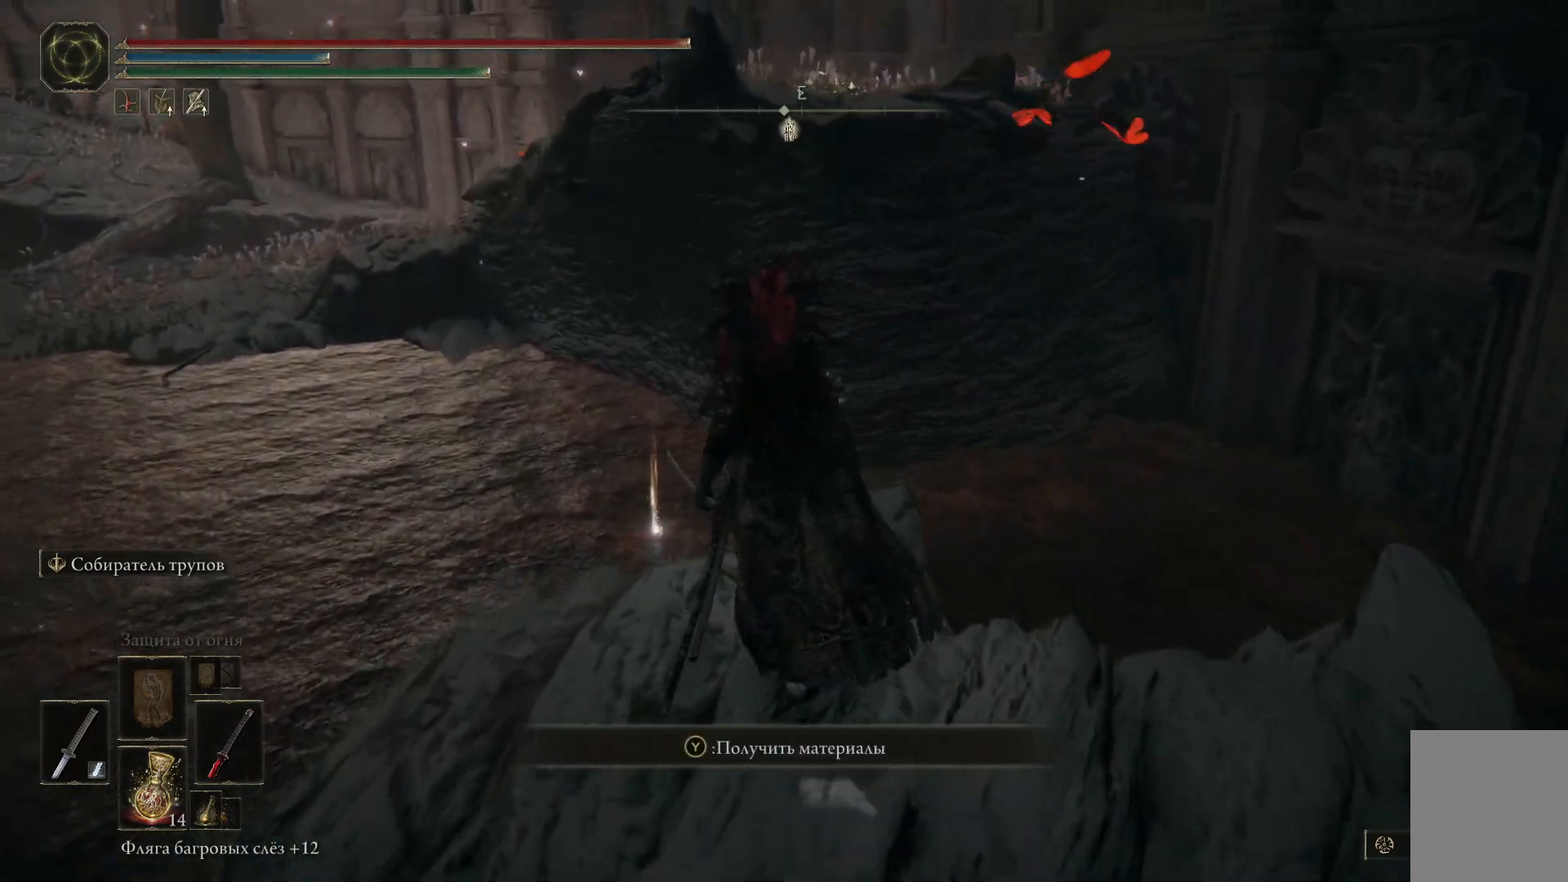
{"buttons": [], "left_stick": "down", "right_stick": "center", "events": [[233, "left_stick", "center"], [467, "left_stick", "down"]]}
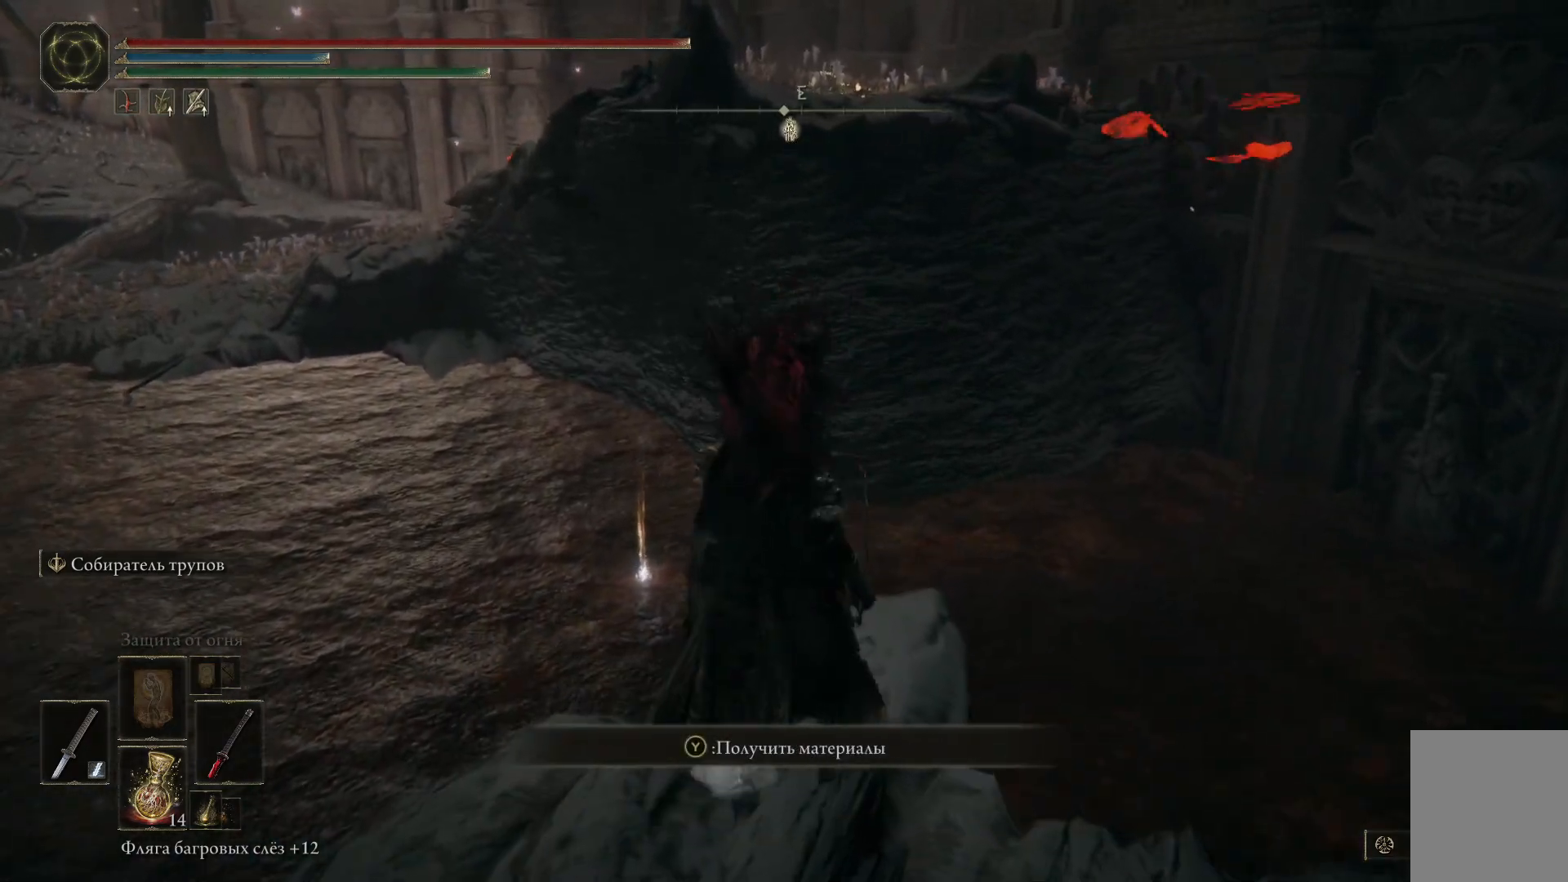
{"buttons": [], "left_stick": "down-left", "right_stick": "left", "events": [[67, "right_stick", "left"], [384, "left_stick", "down-left"]]}
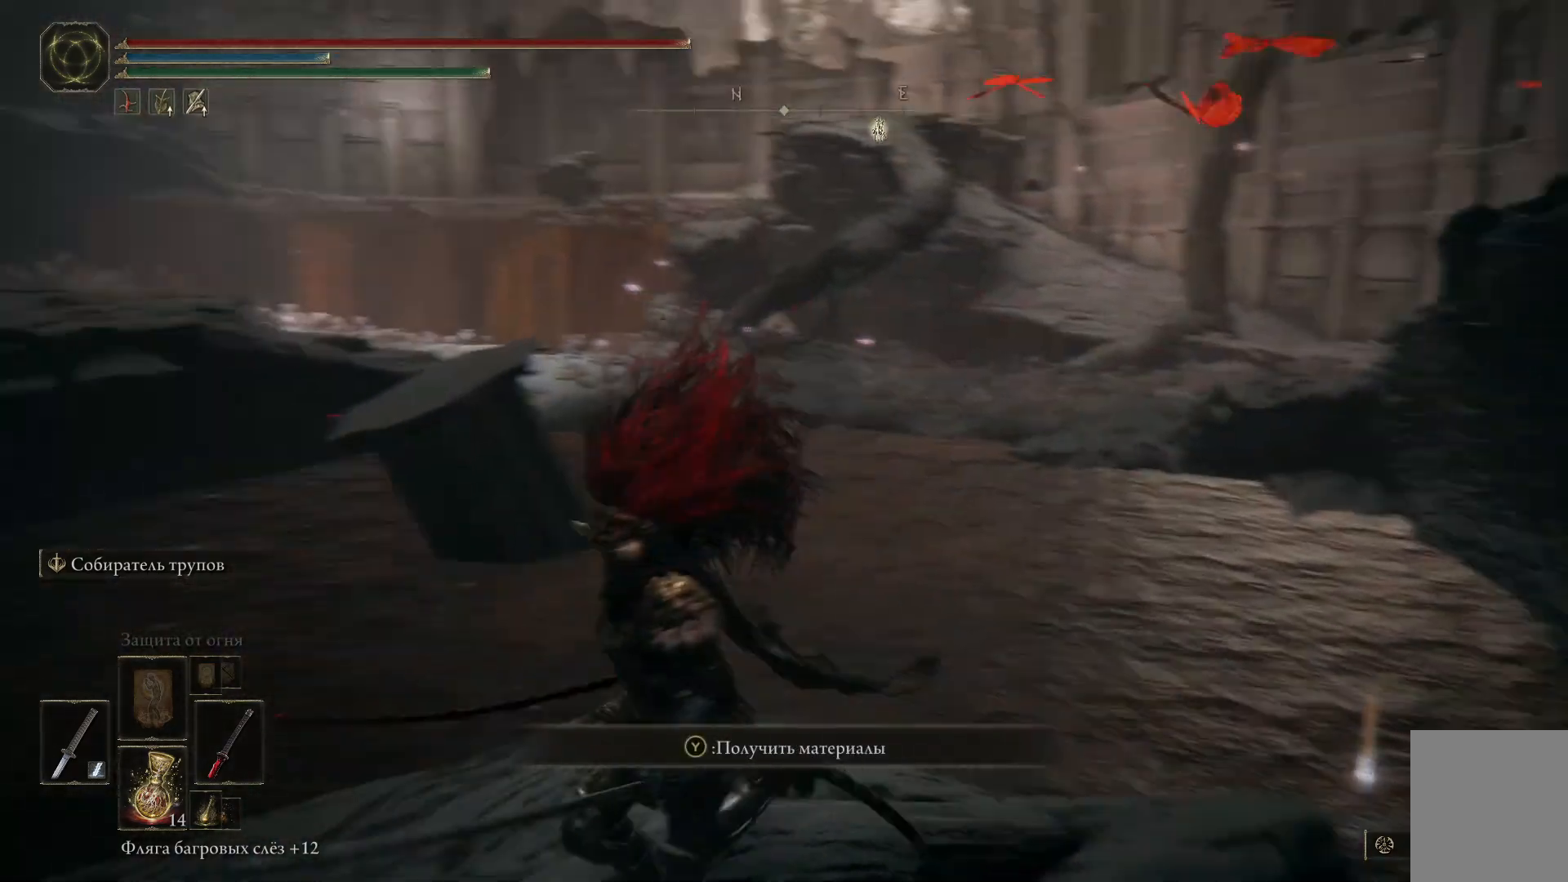
{"buttons": ["B"], "left_stick": "left", "right_stick": "center", "events": [[16, "left_stick", "left"], [250, "right_stick", "center"], [367, "B", "down"]]}
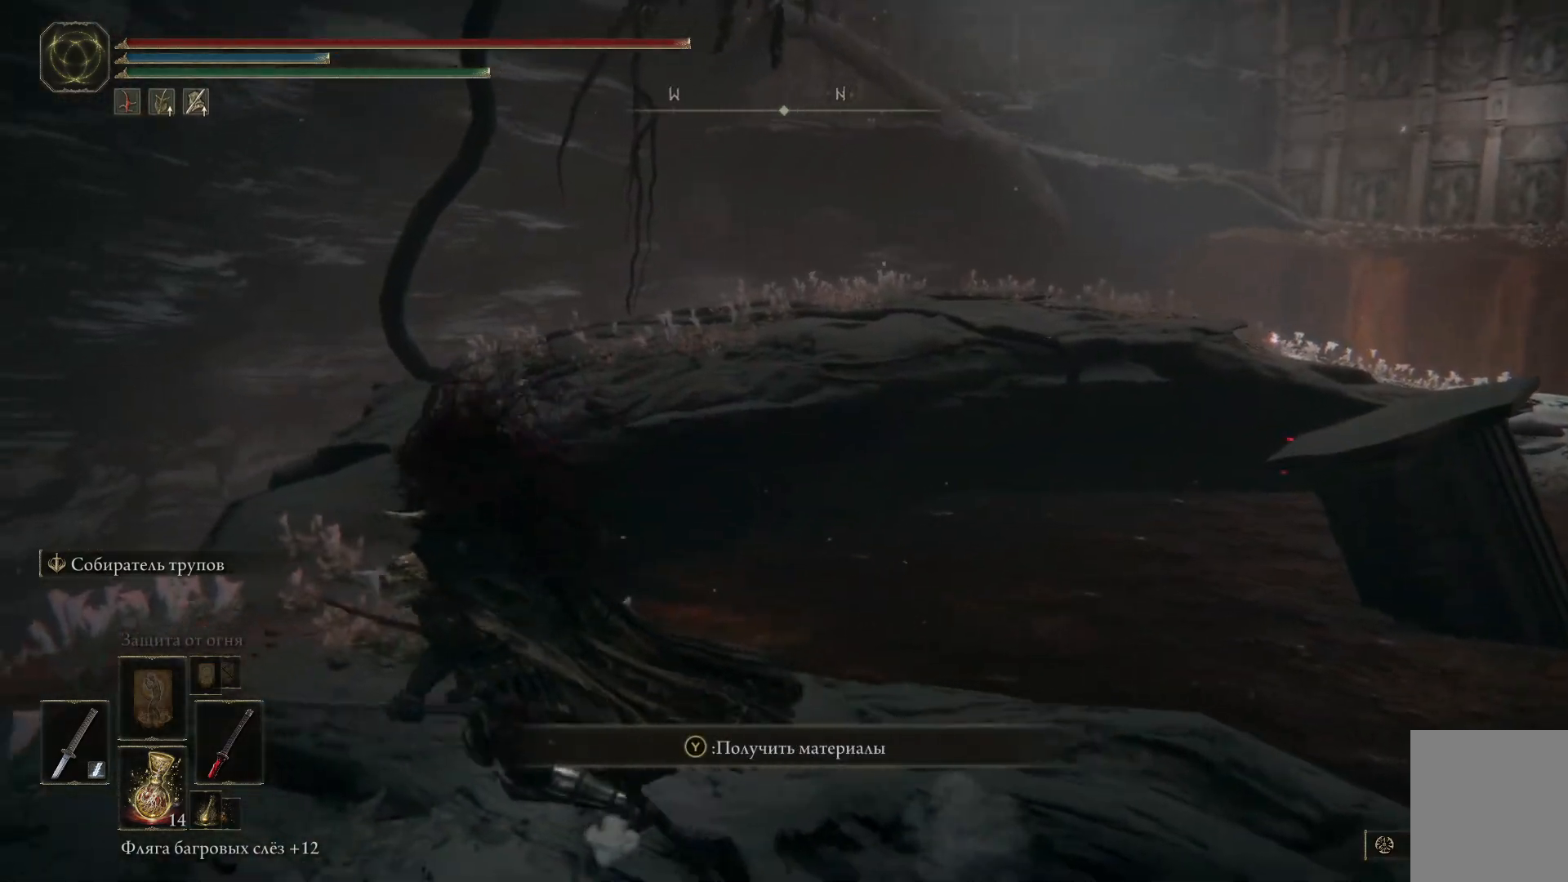
{"buttons": ["B"], "left_stick": "up-left", "right_stick": "center", "events": [[34, "left_stick", "up-left"]]}
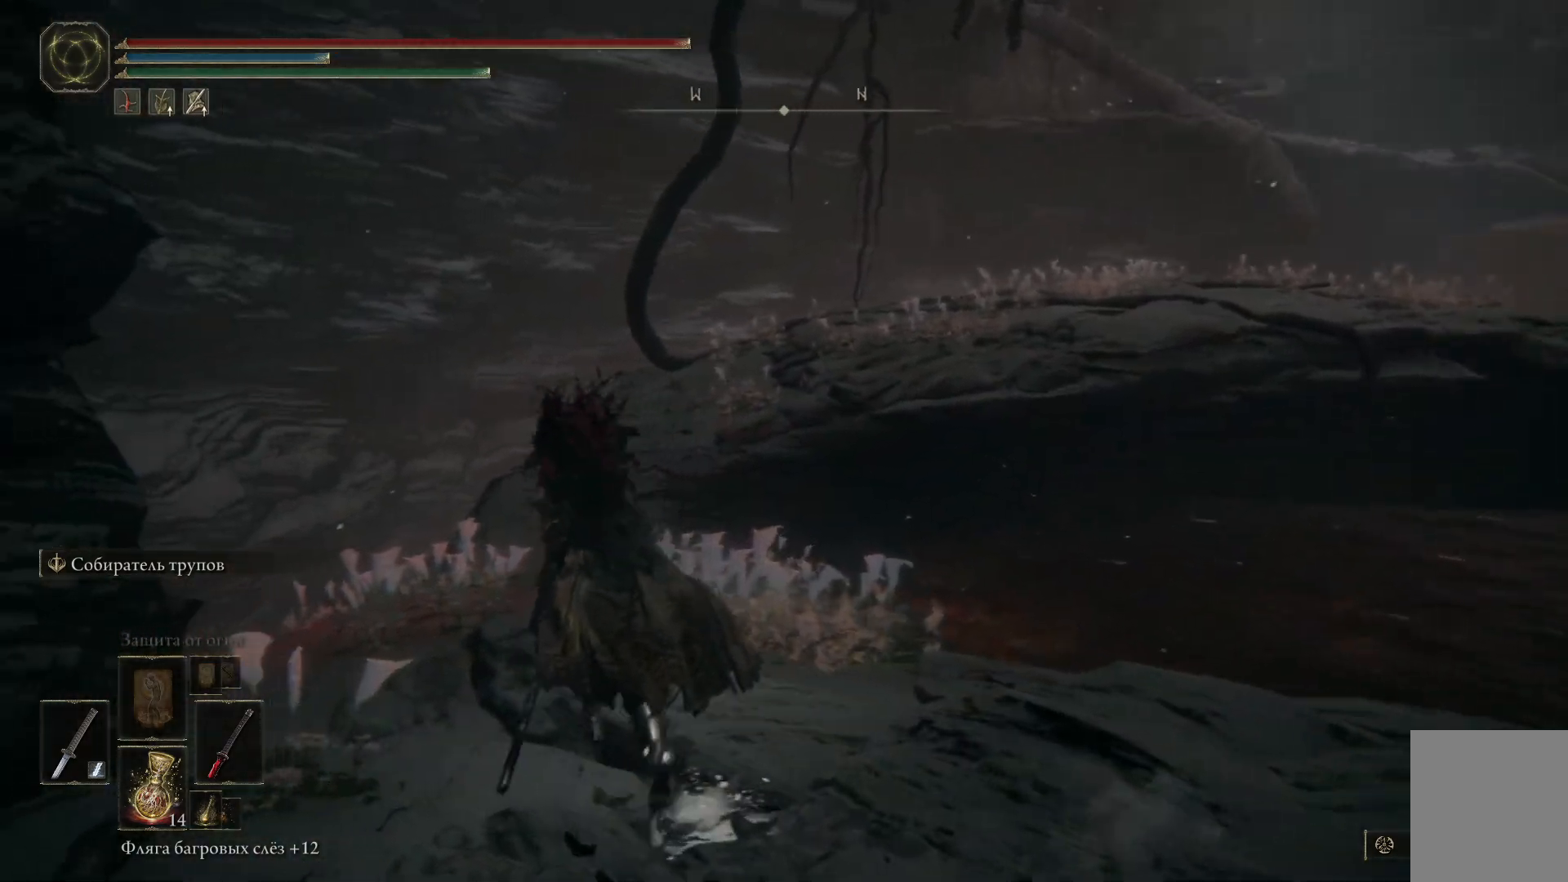
{"buttons": ["B"], "left_stick": "up", "right_stick": "center", "events": [[183, "left_stick", "up"]]}
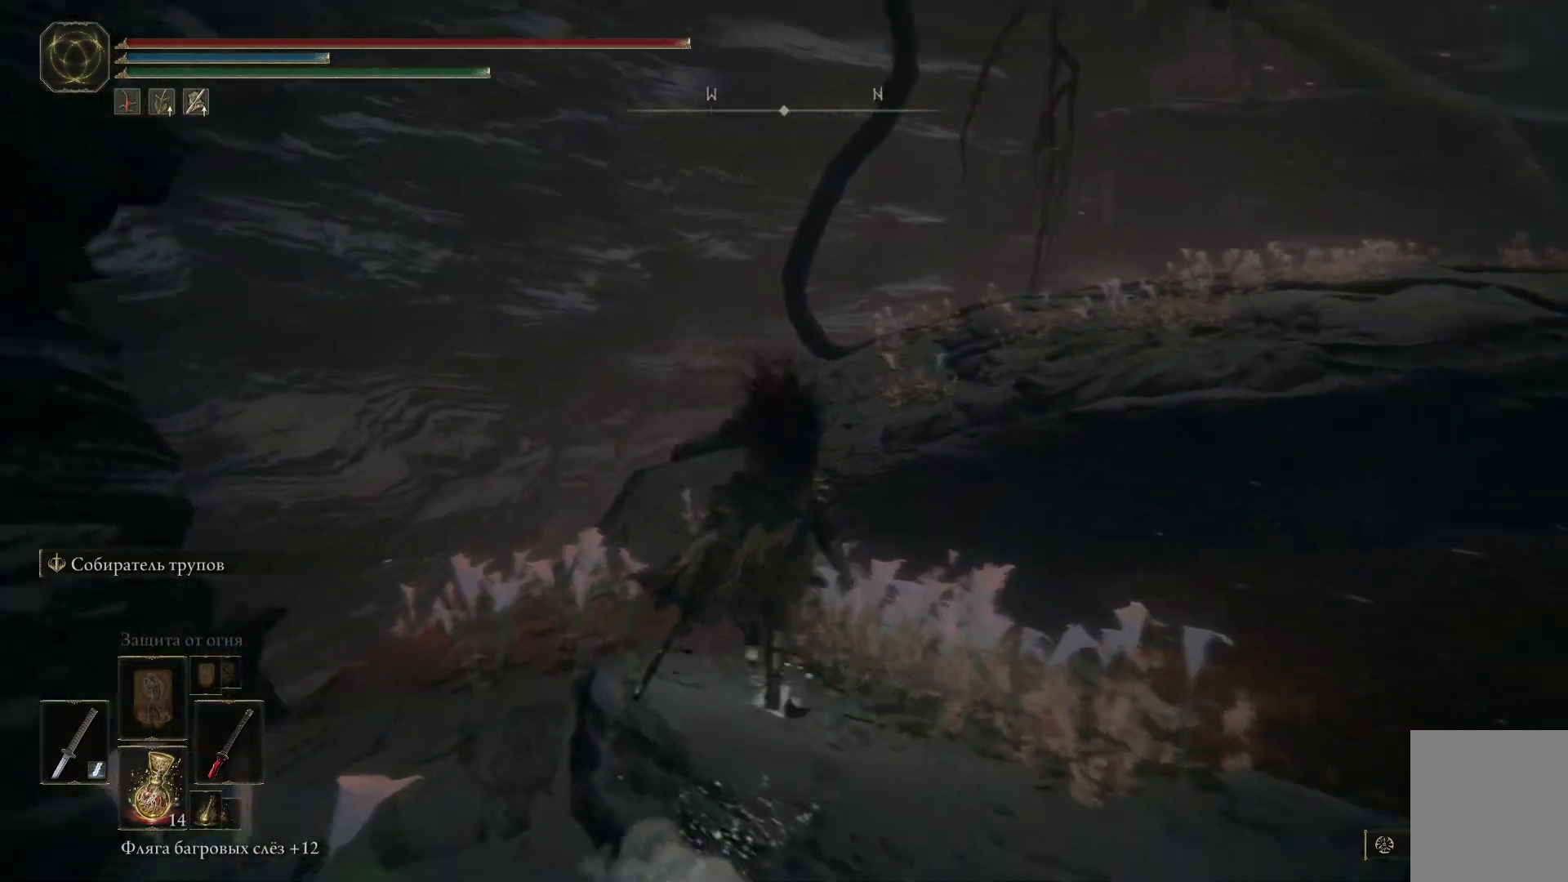
{"buttons": ["B"], "left_stick": "up", "right_stick": "center", "events": []}
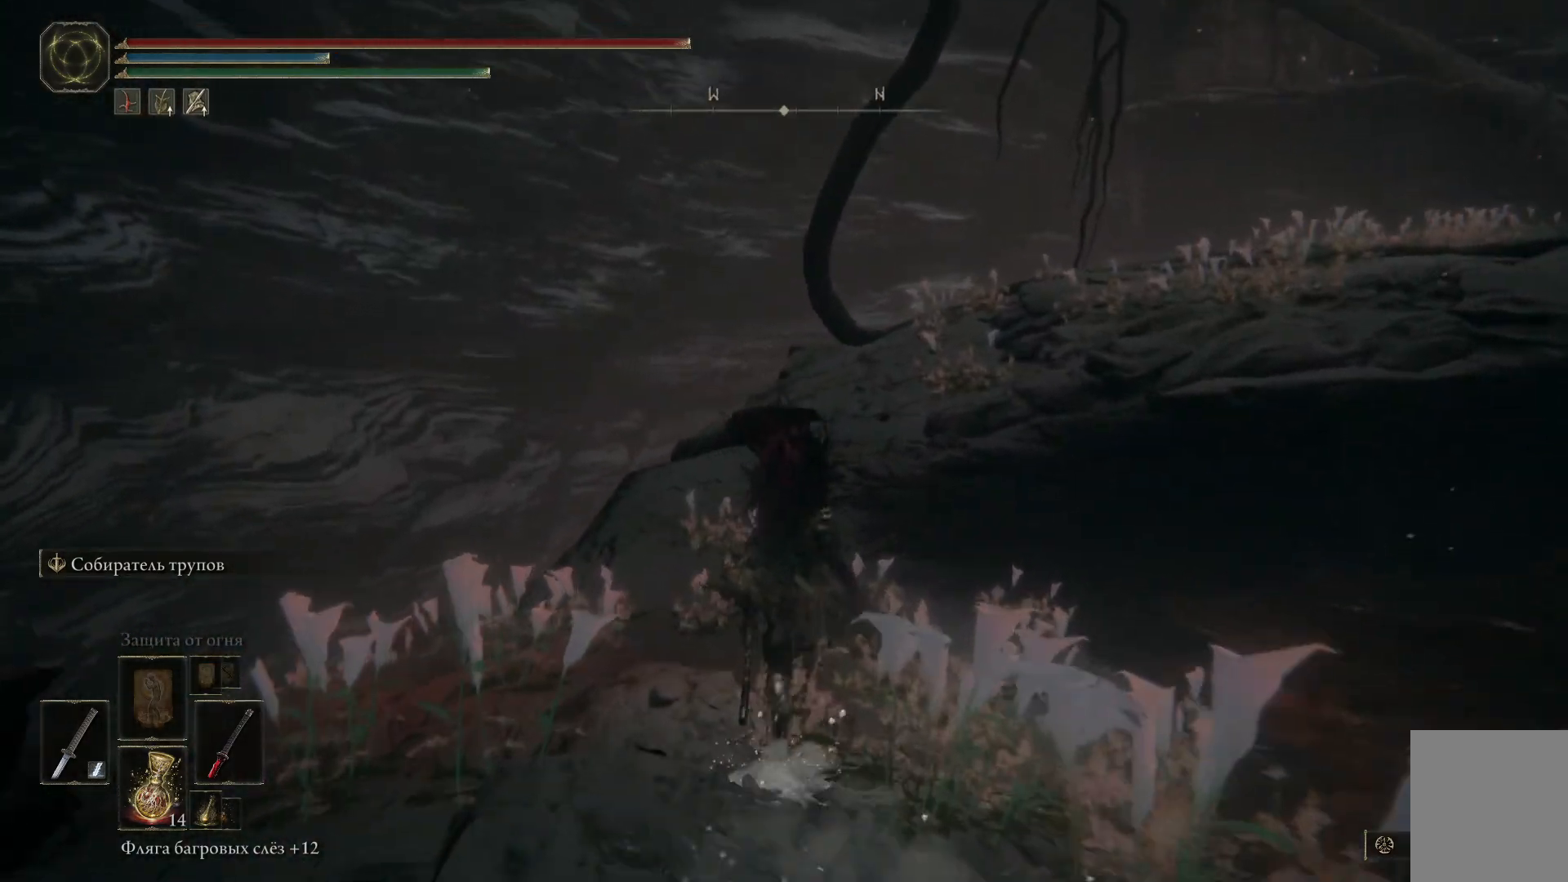
{"buttons": ["B"], "left_stick": "up", "right_stick": "center", "events": []}
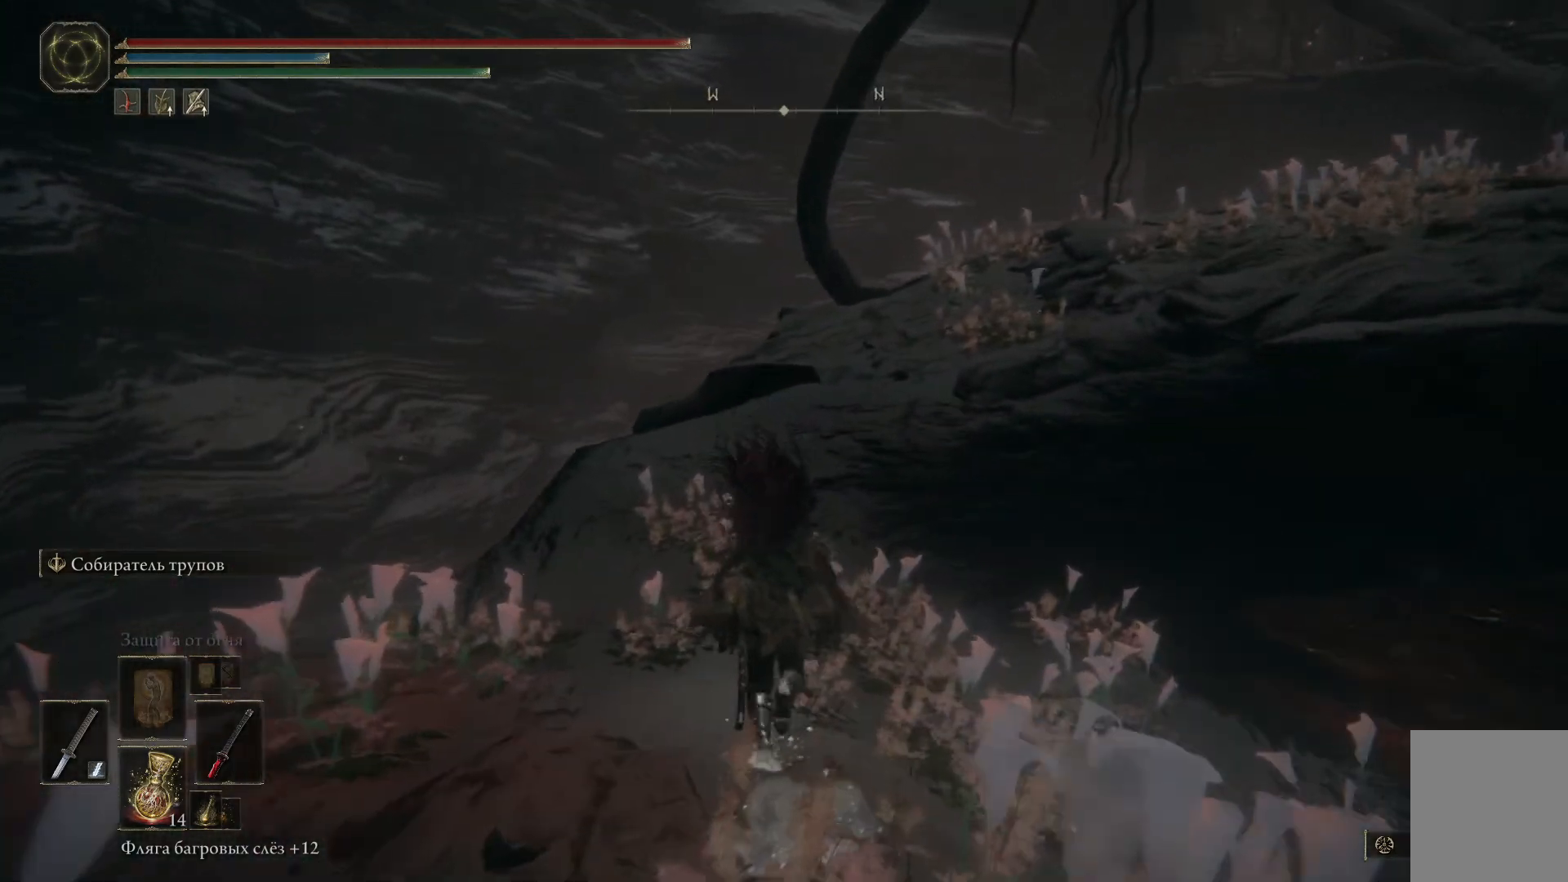
{"buttons": ["B"], "left_stick": "up", "right_stick": "center", "events": []}